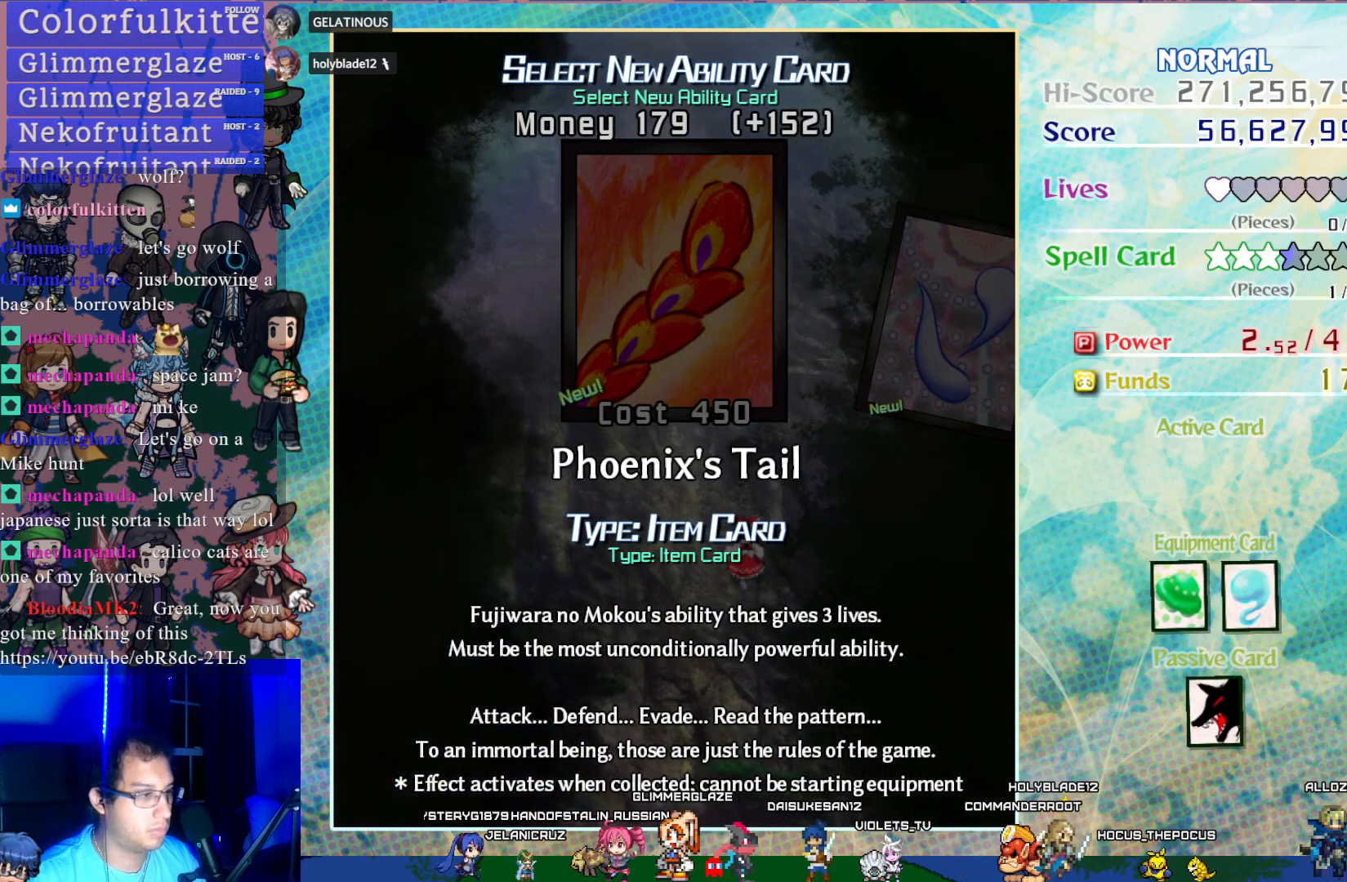
Gameplay with a controller (PlayStation layout); each line is a JSON object with the inputs held at the frame after it. "events" lists button and stick changes between this image and that frame as [ms after this image, input, new state], when the widget could be followed in between. Not read: L3 R3 right_stick.
{"buttons": [], "left_stick": "center", "events": [[233, "DPAD_RIGHT", "down"], [317, "DPAD_RIGHT", "up"]]}
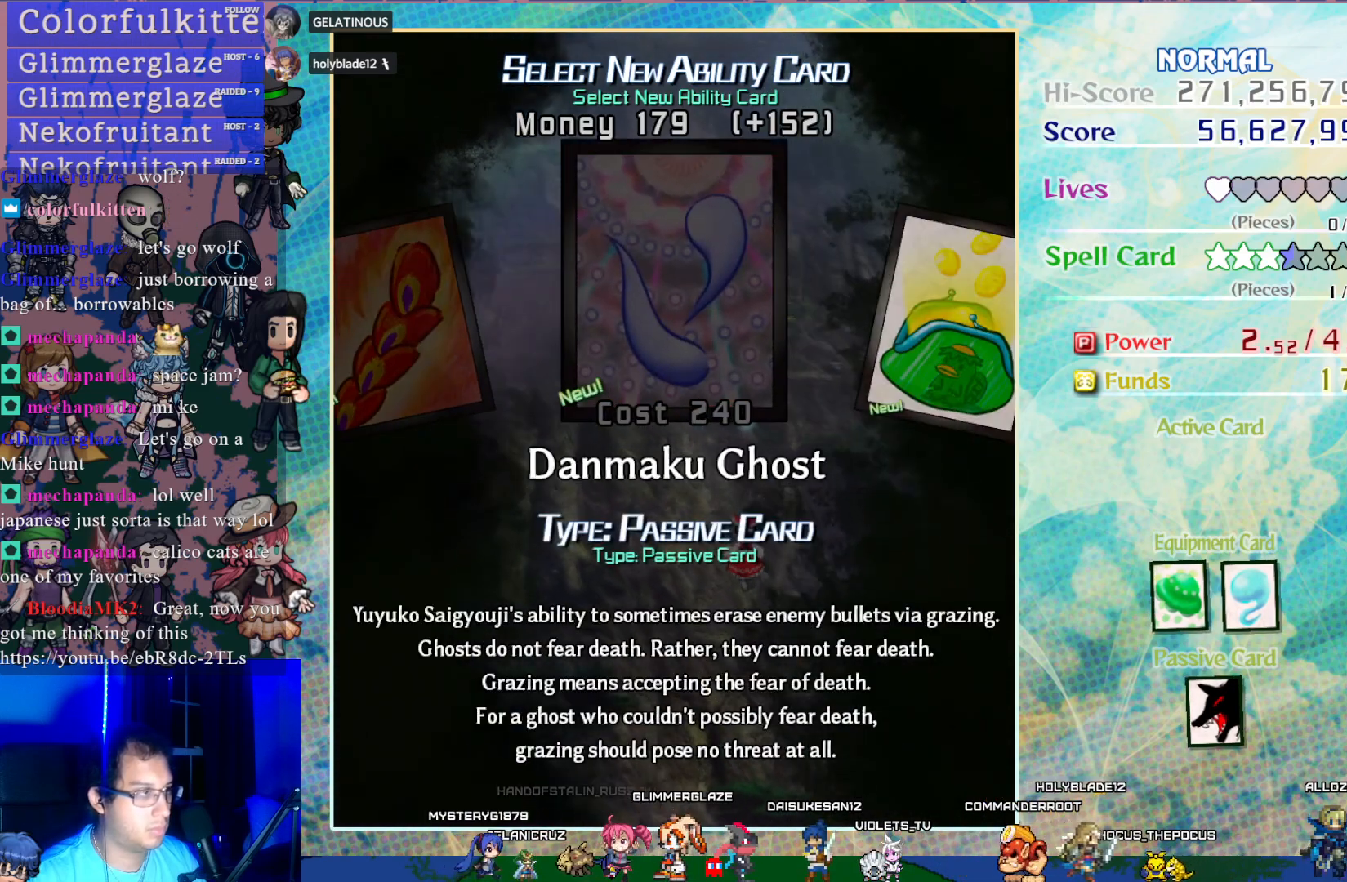
{"buttons": [], "left_stick": "center", "events": [[217, "DPAD_RIGHT", "down"], [333, "DPAD_RIGHT", "up"]]}
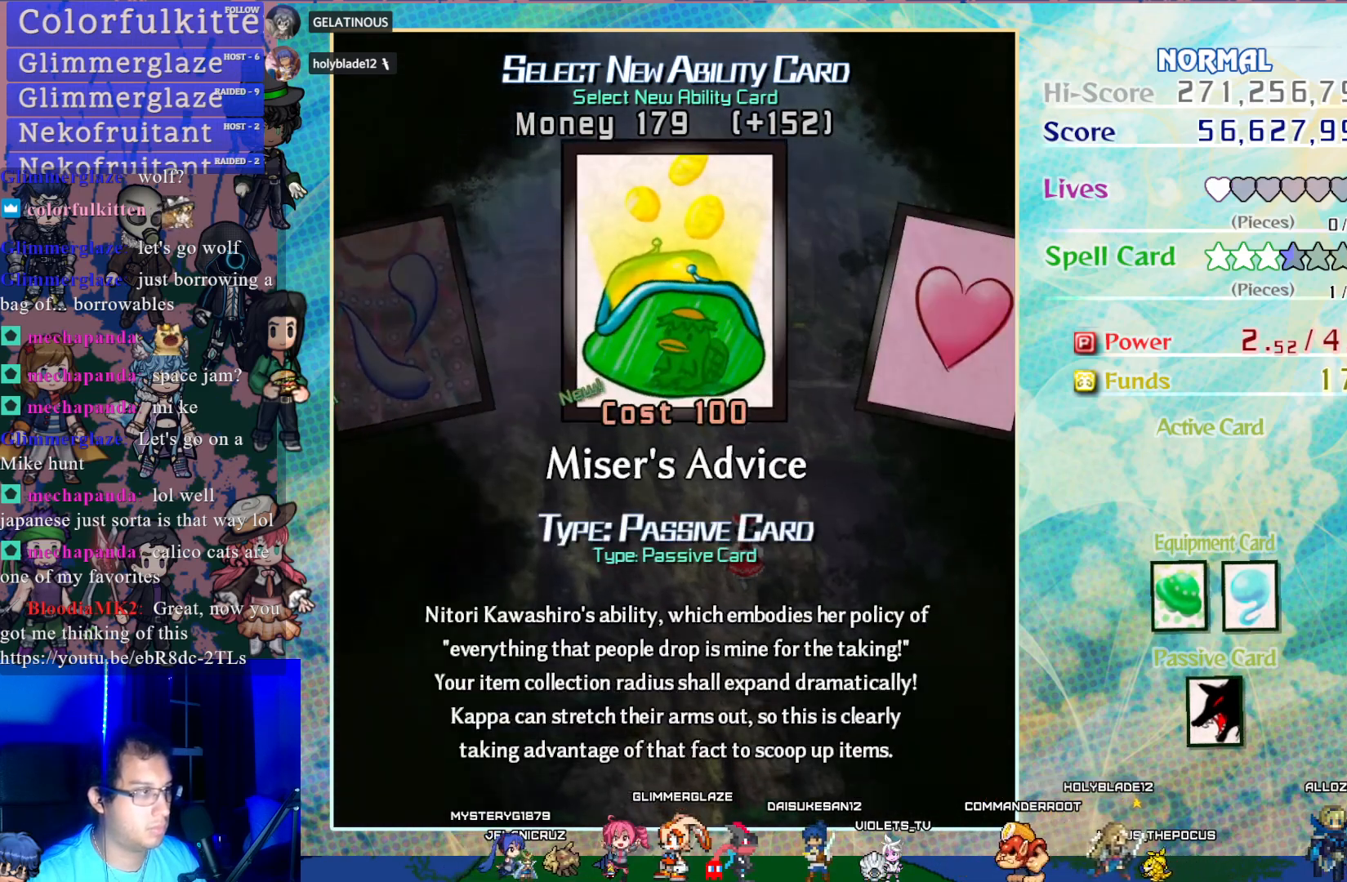
{"buttons": [], "left_stick": "center", "events": [[33, "DPAD_LEFT", "down"], [150, "DPAD_LEFT", "up"]]}
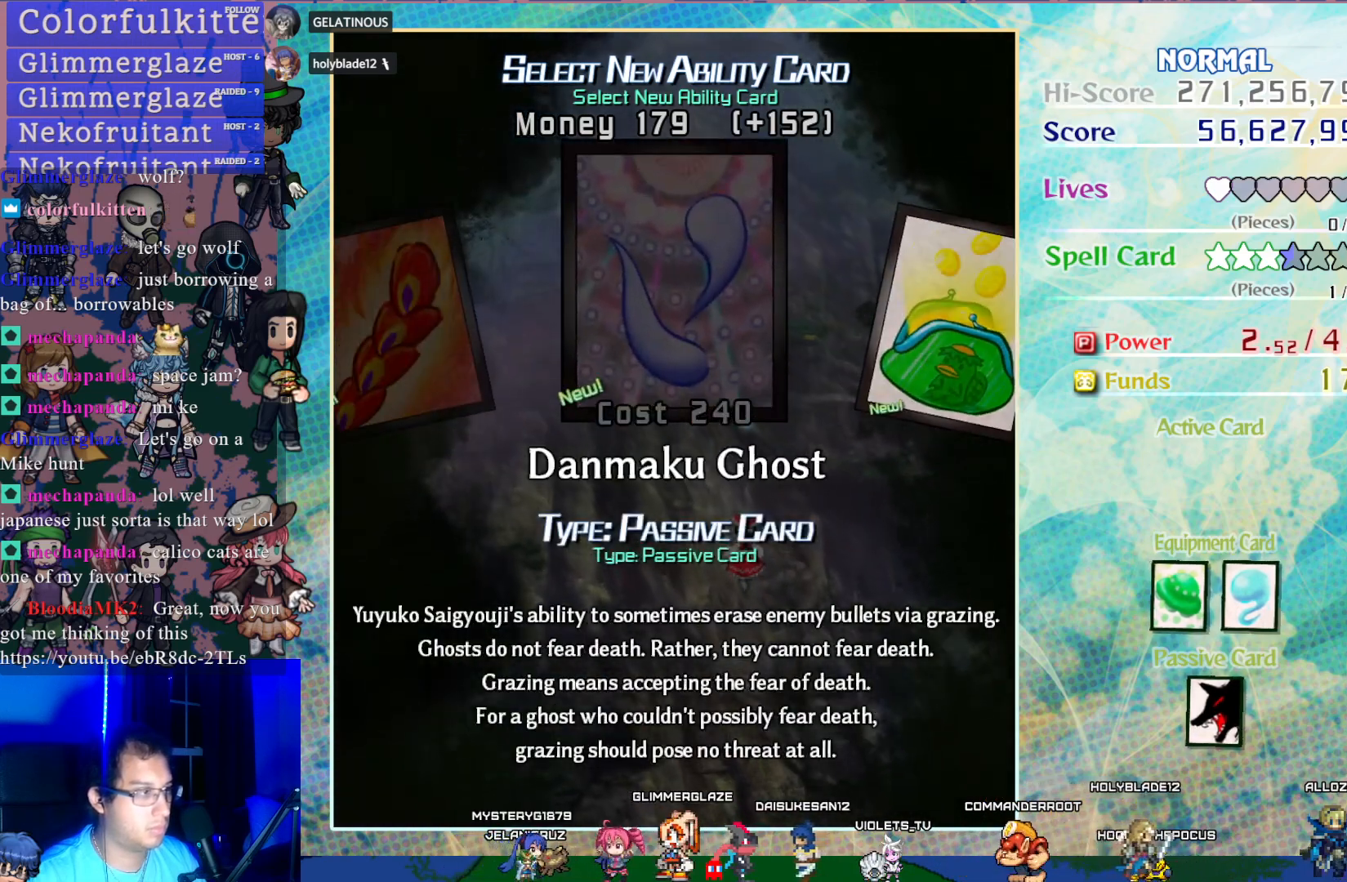
{"buttons": [], "left_stick": "center", "events": []}
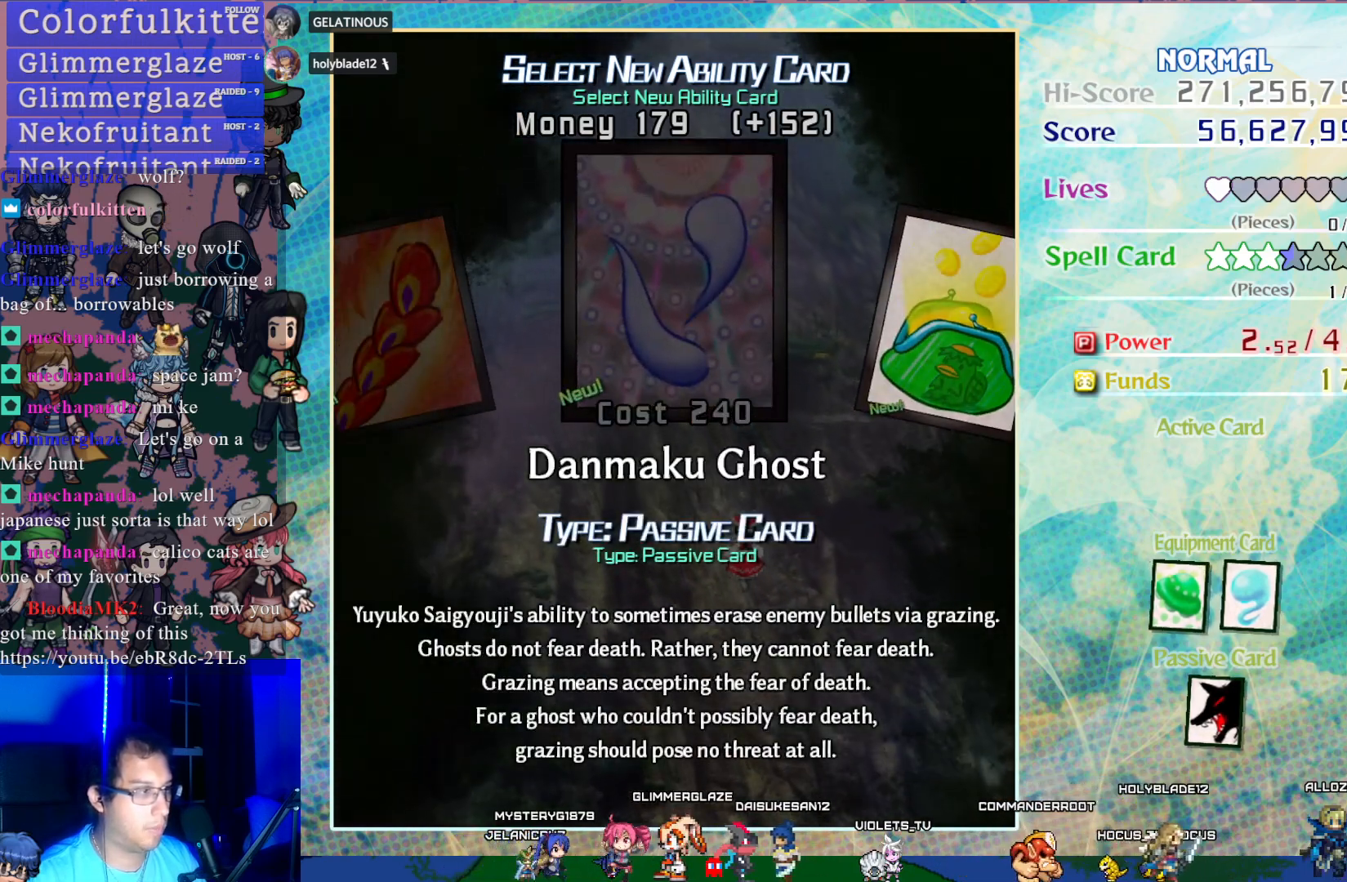
{"buttons": [], "left_stick": "center", "events": []}
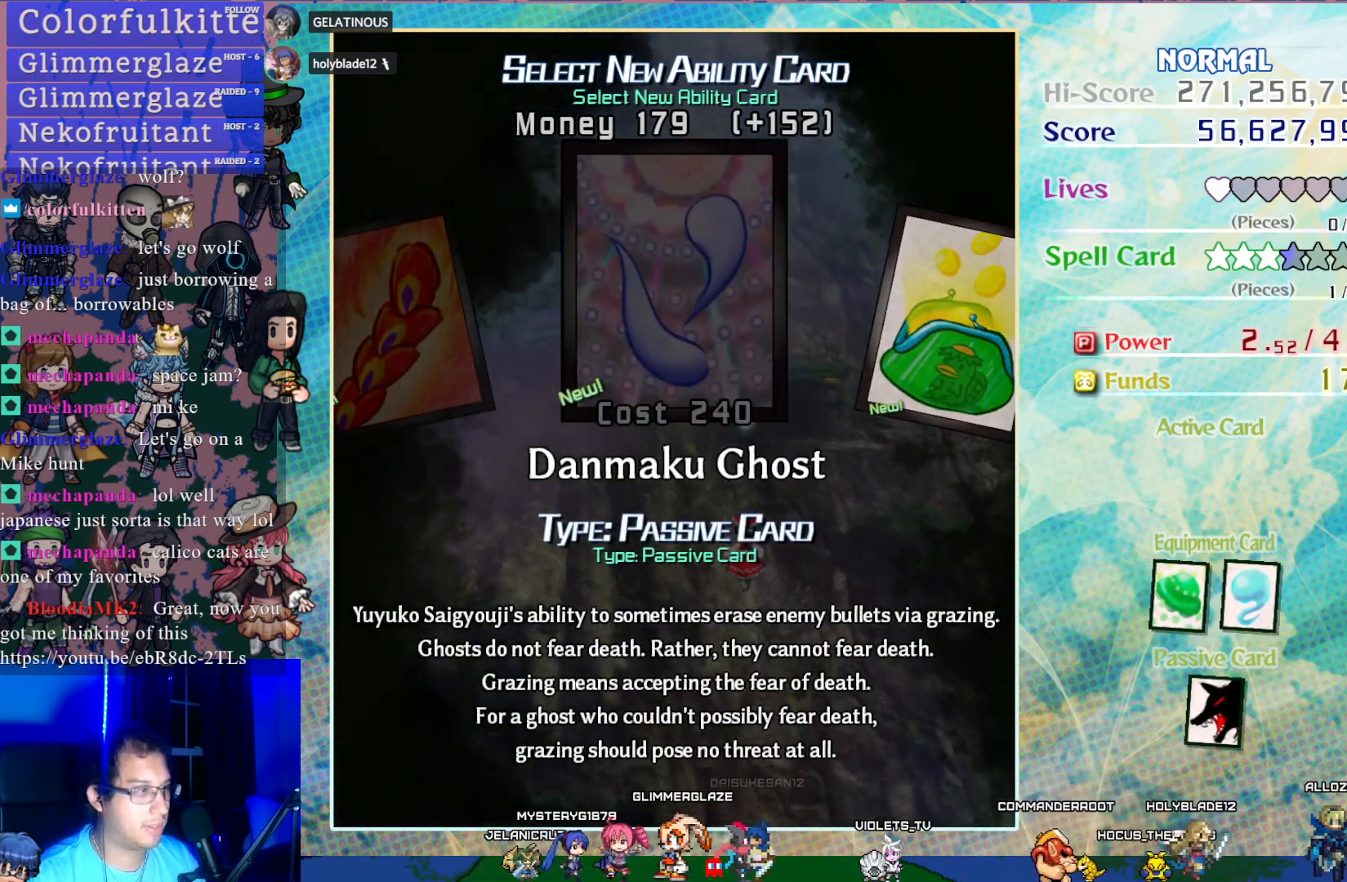
{"buttons": [], "left_stick": "center", "events": [[167, "CROSS", "down"], [283, "CROSS", "up"]]}
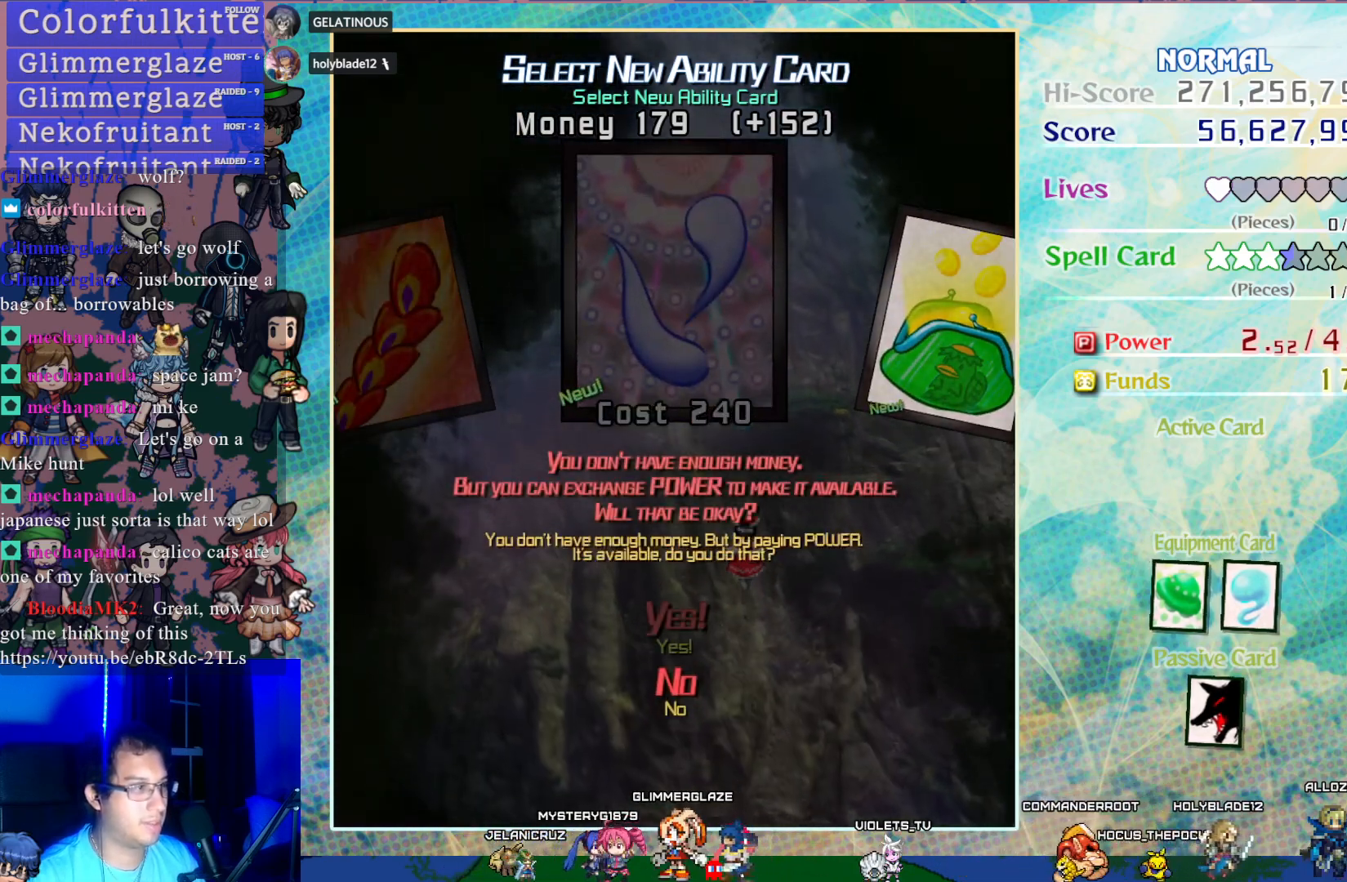
{"buttons": [], "left_stick": "center", "events": [[117, "CROSS", "down"], [217, "CROSS", "up"]]}
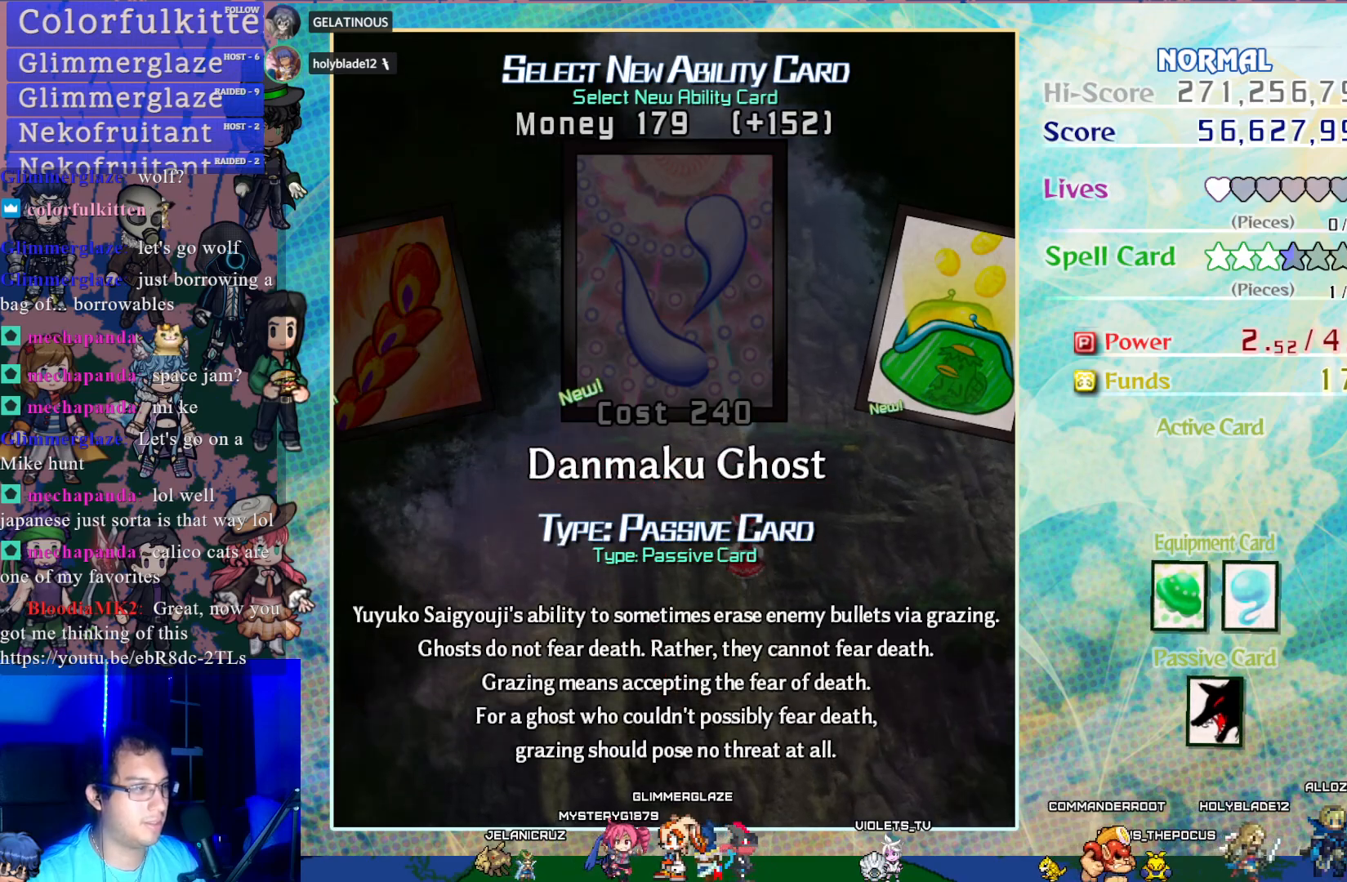
{"buttons": [], "left_stick": "center", "events": [[133, "CROSS", "down"], [267, "CROSS", "up"]]}
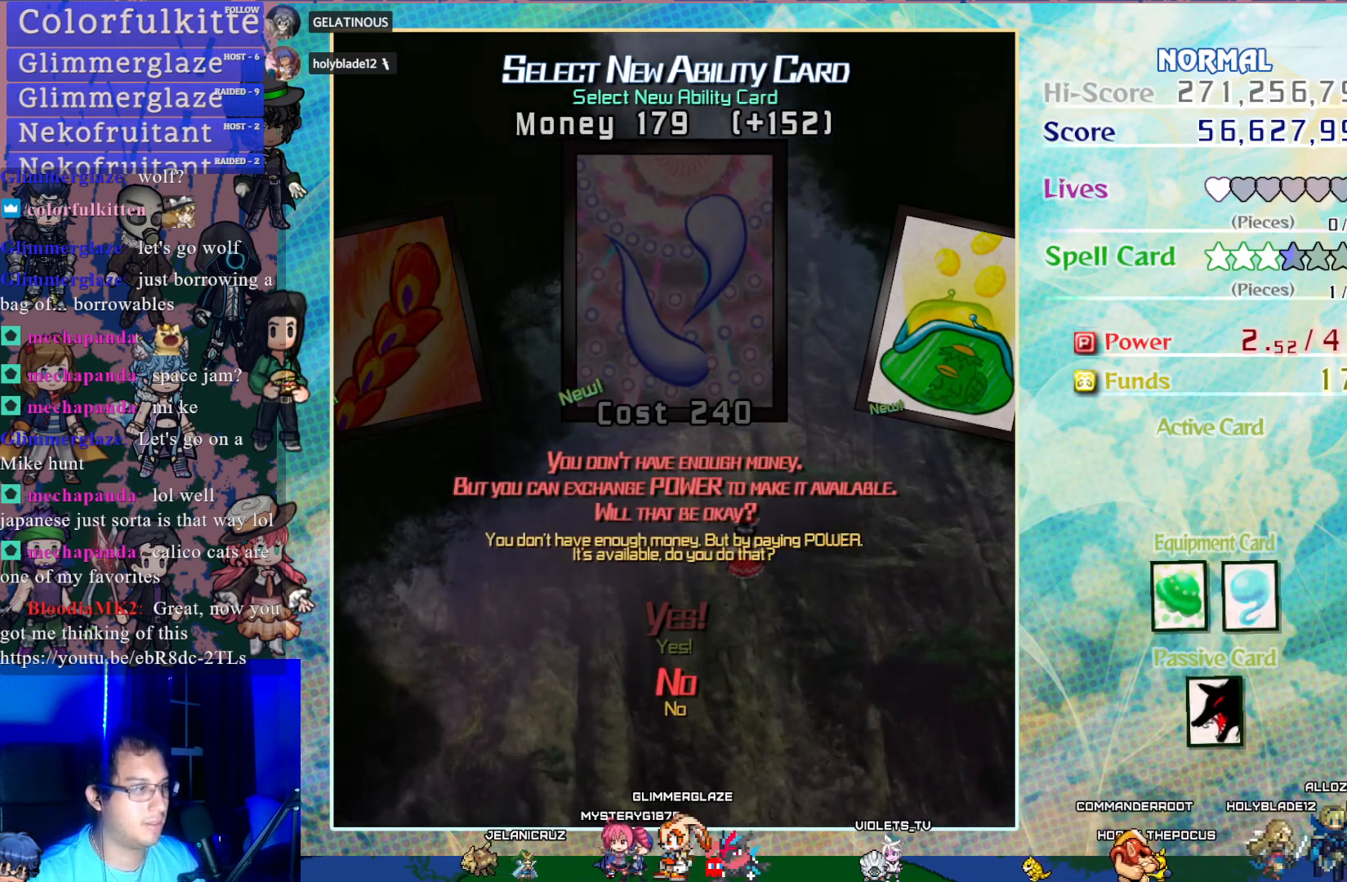
{"buttons": [], "left_stick": "center", "events": []}
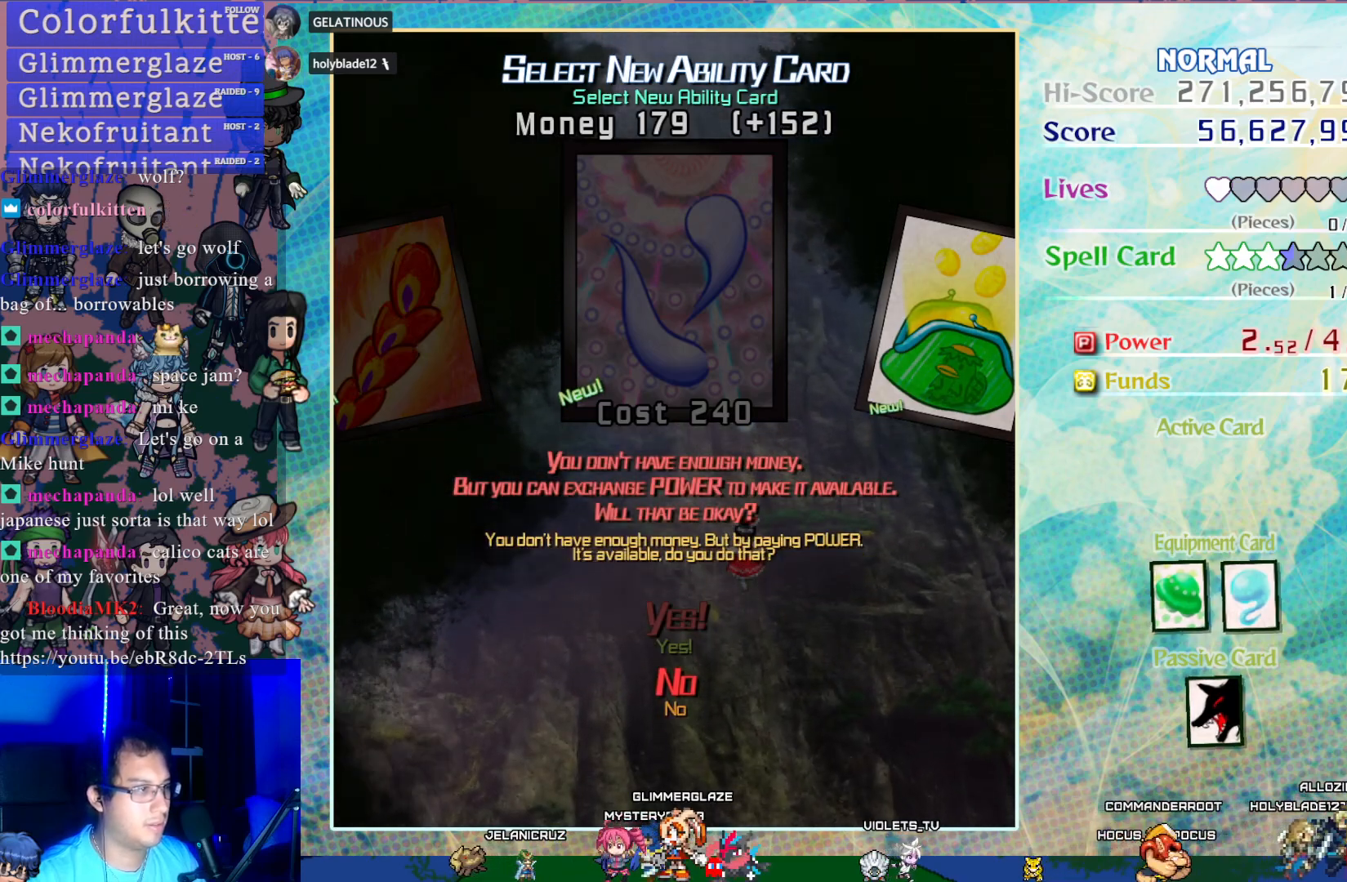
{"buttons": [], "left_stick": "center", "events": []}
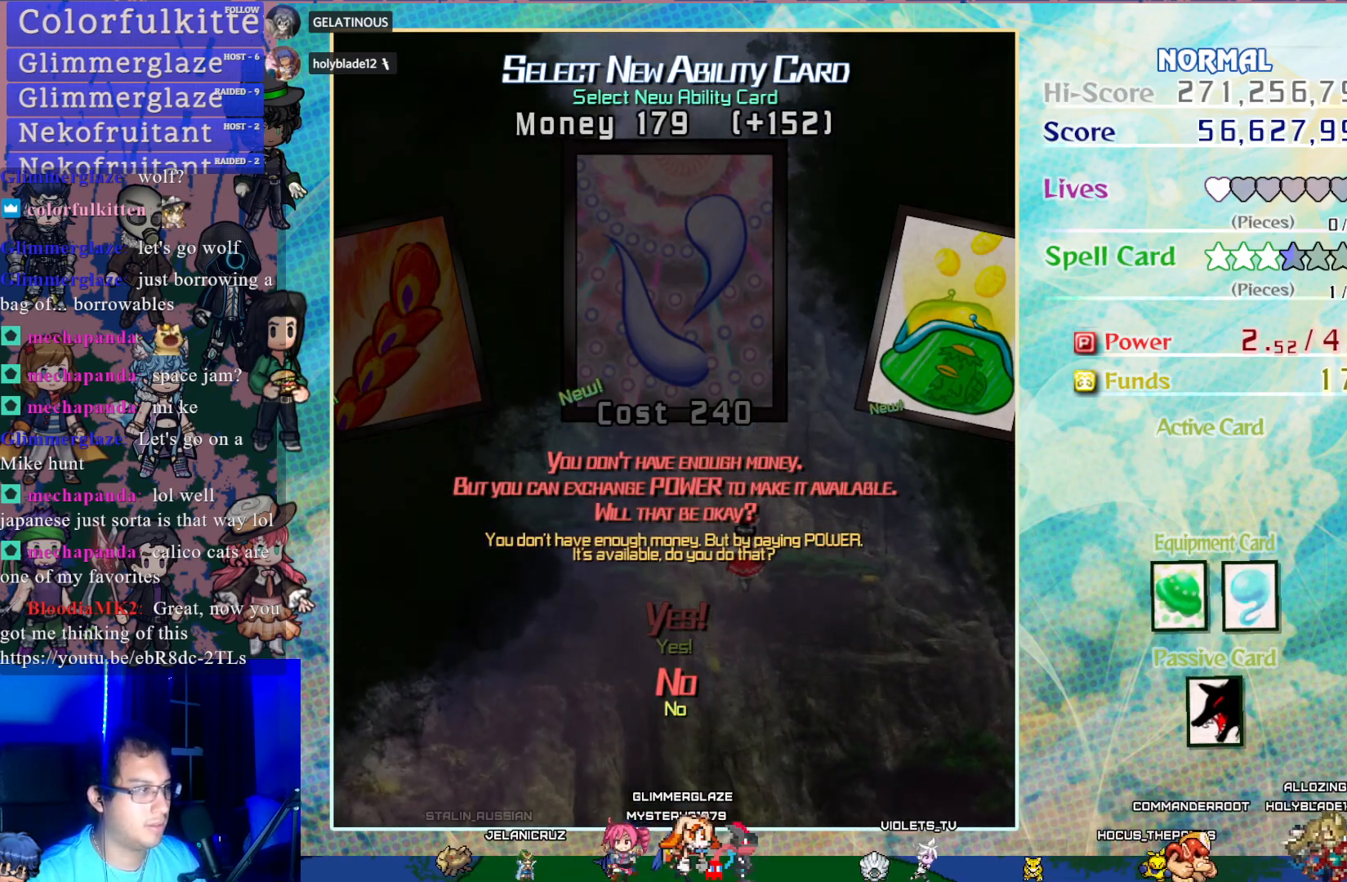
{"buttons": [], "left_stick": "center", "events": []}
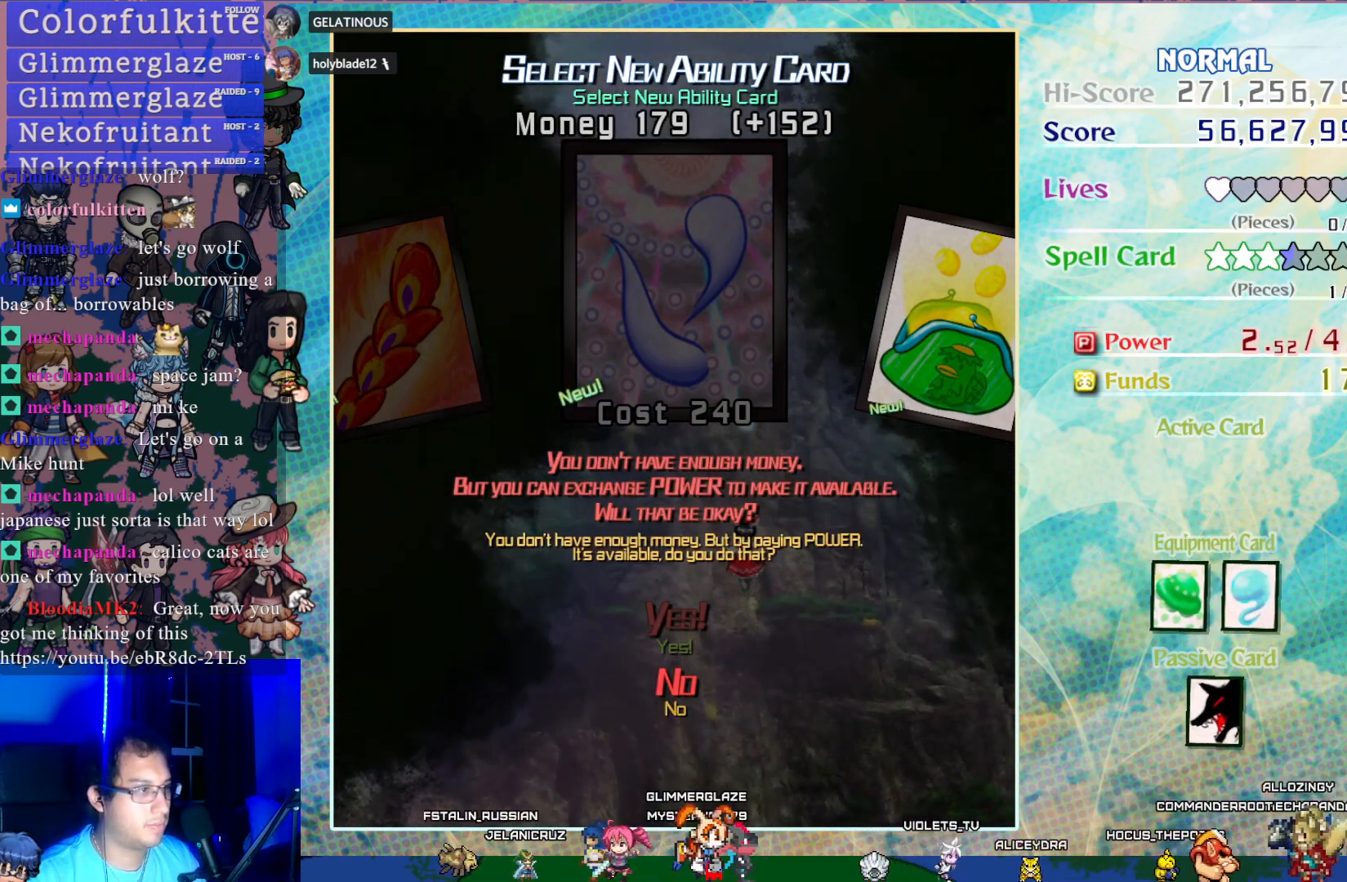
{"buttons": [], "left_stick": "center", "events": []}
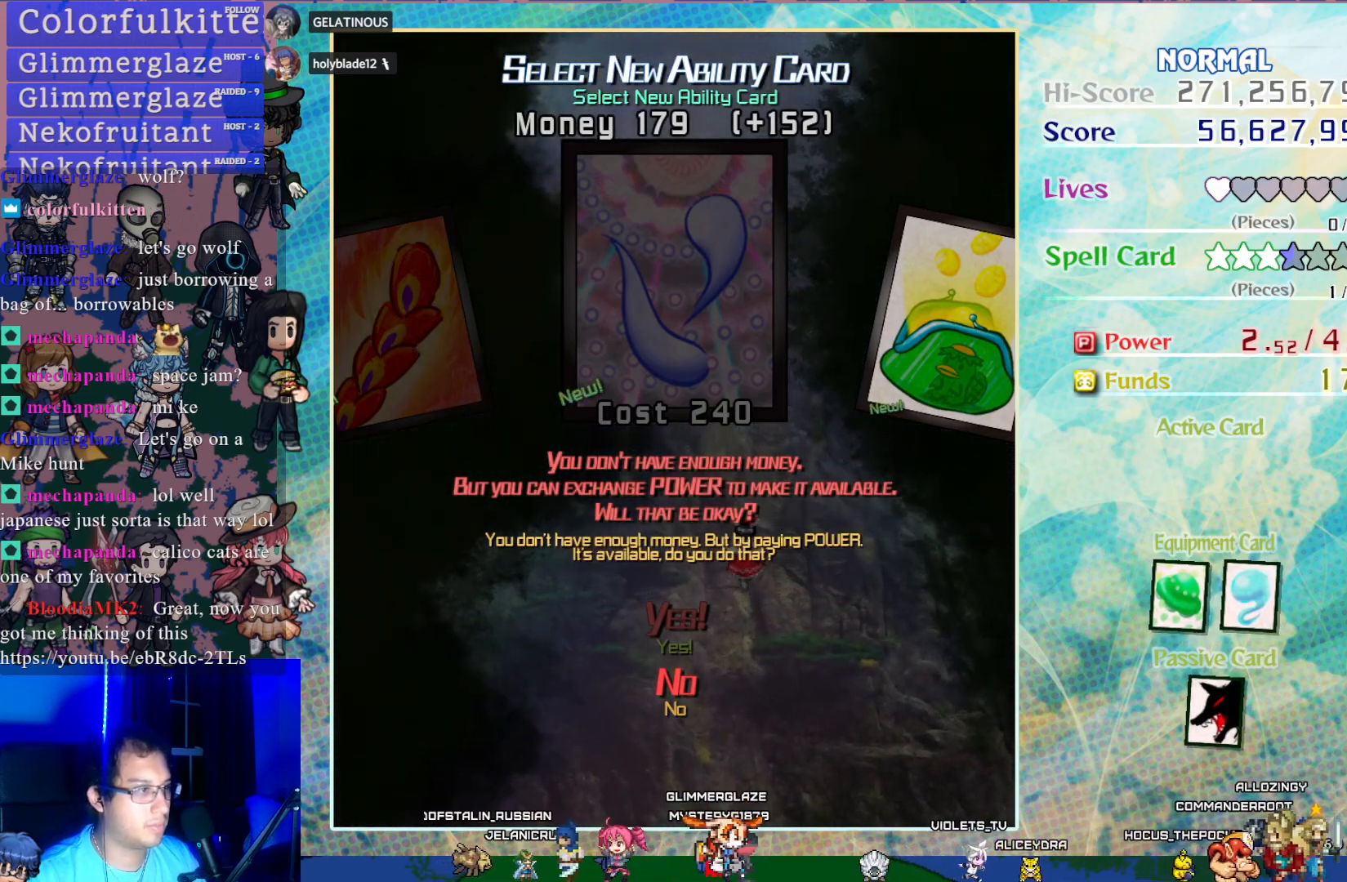
{"buttons": [], "left_stick": "center", "events": []}
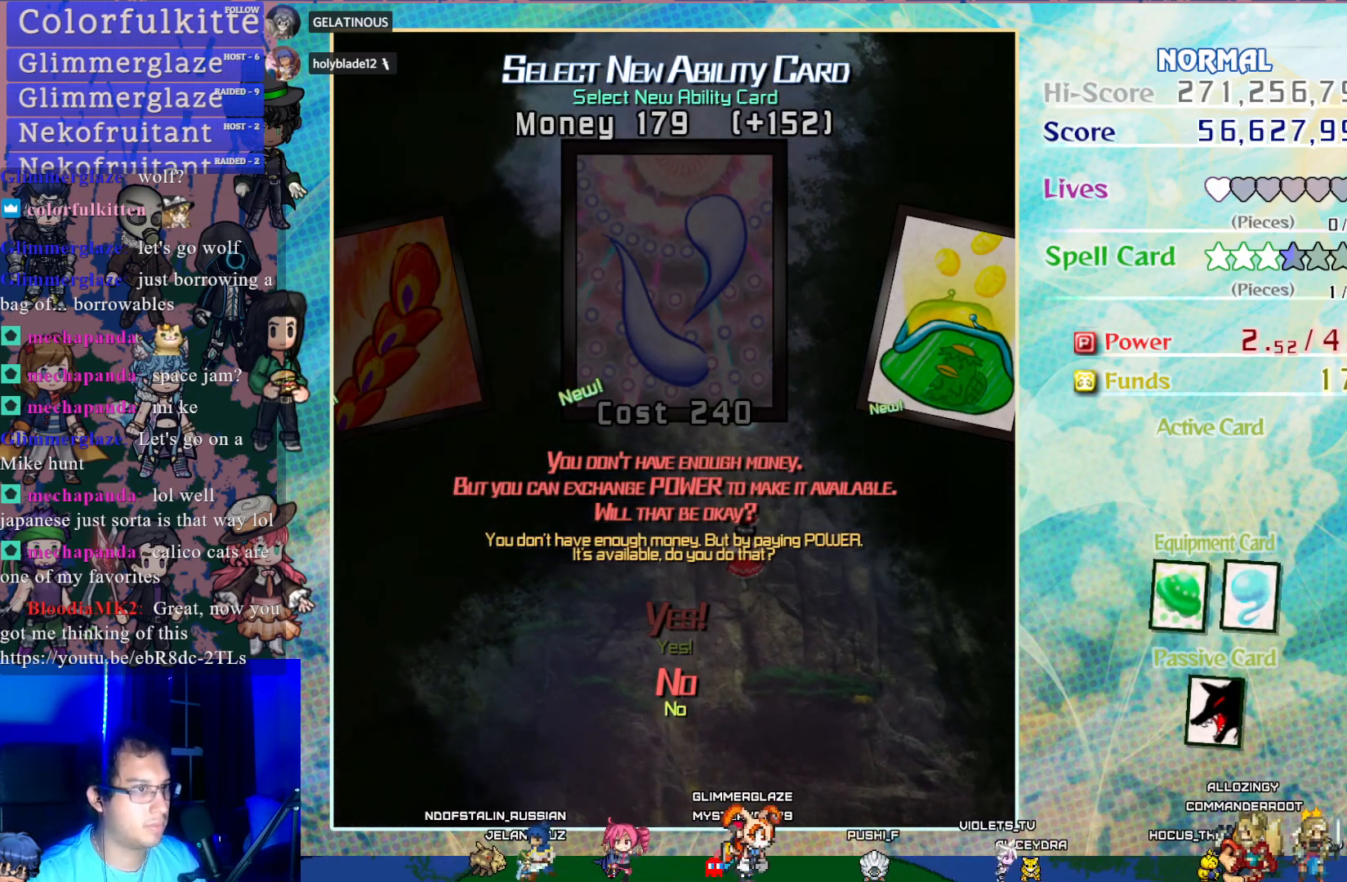
{"buttons": [], "left_stick": "center", "events": []}
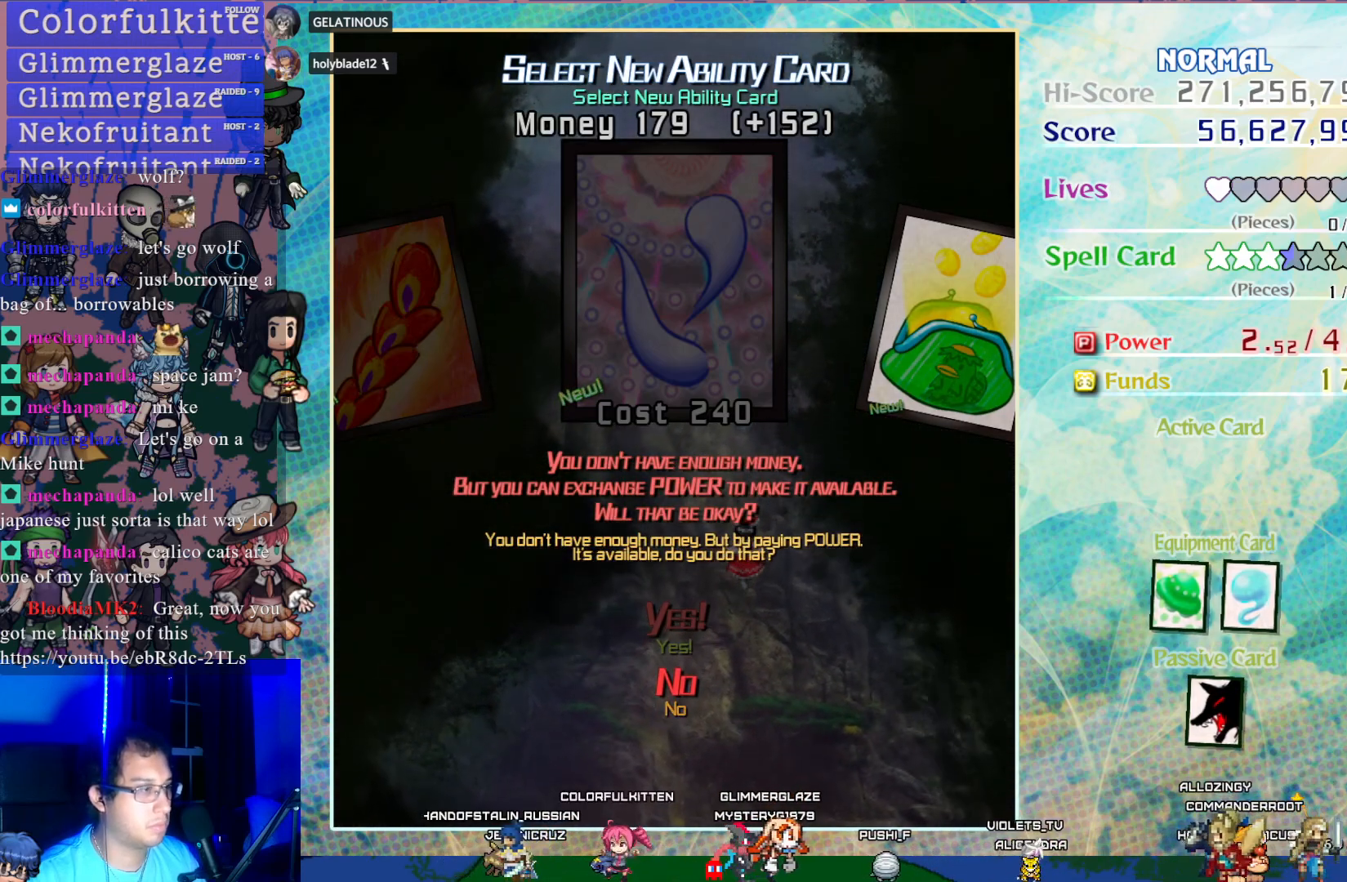
{"buttons": [], "left_stick": "center", "events": []}
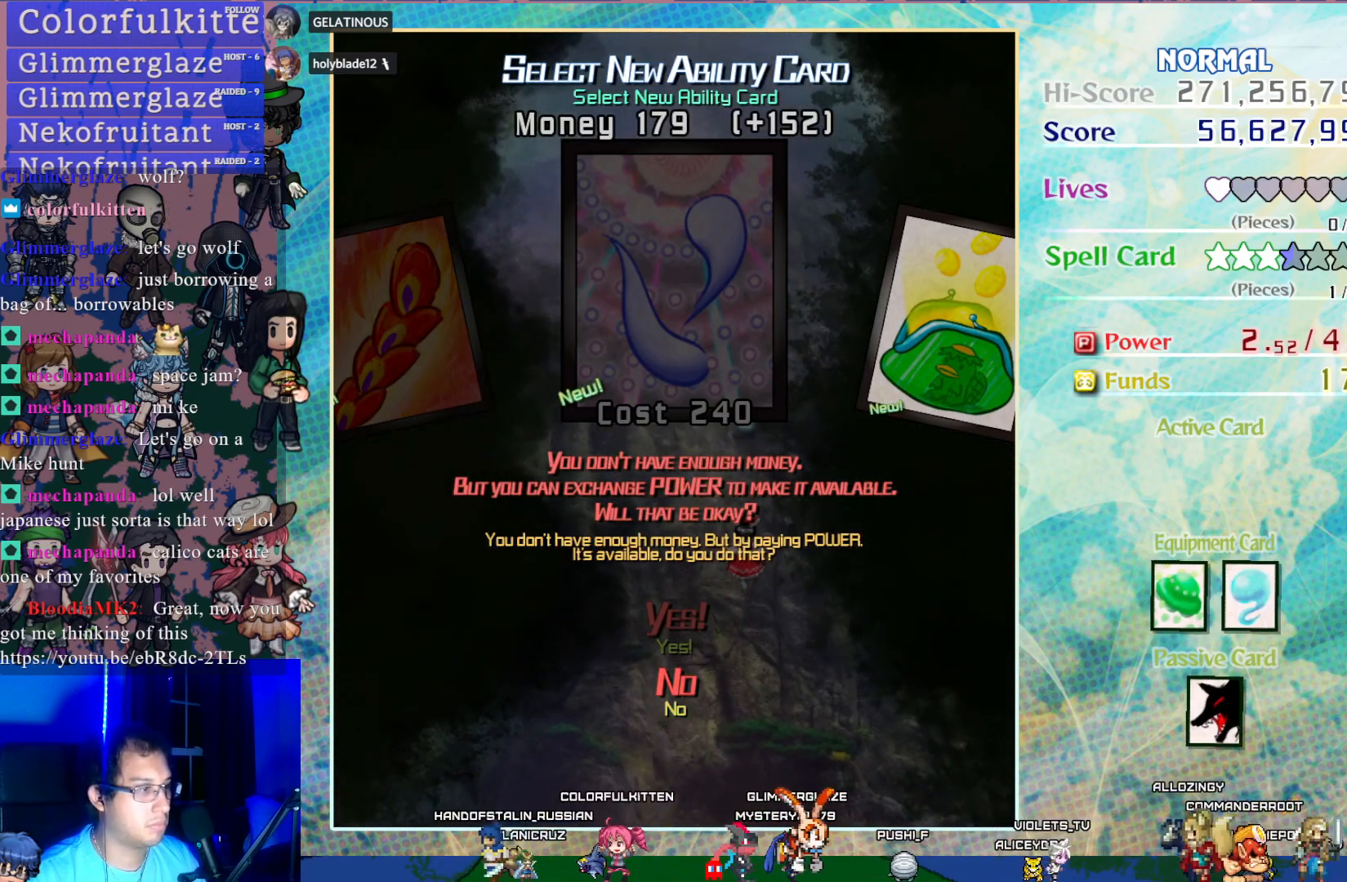
{"buttons": [], "left_stick": "center", "events": []}
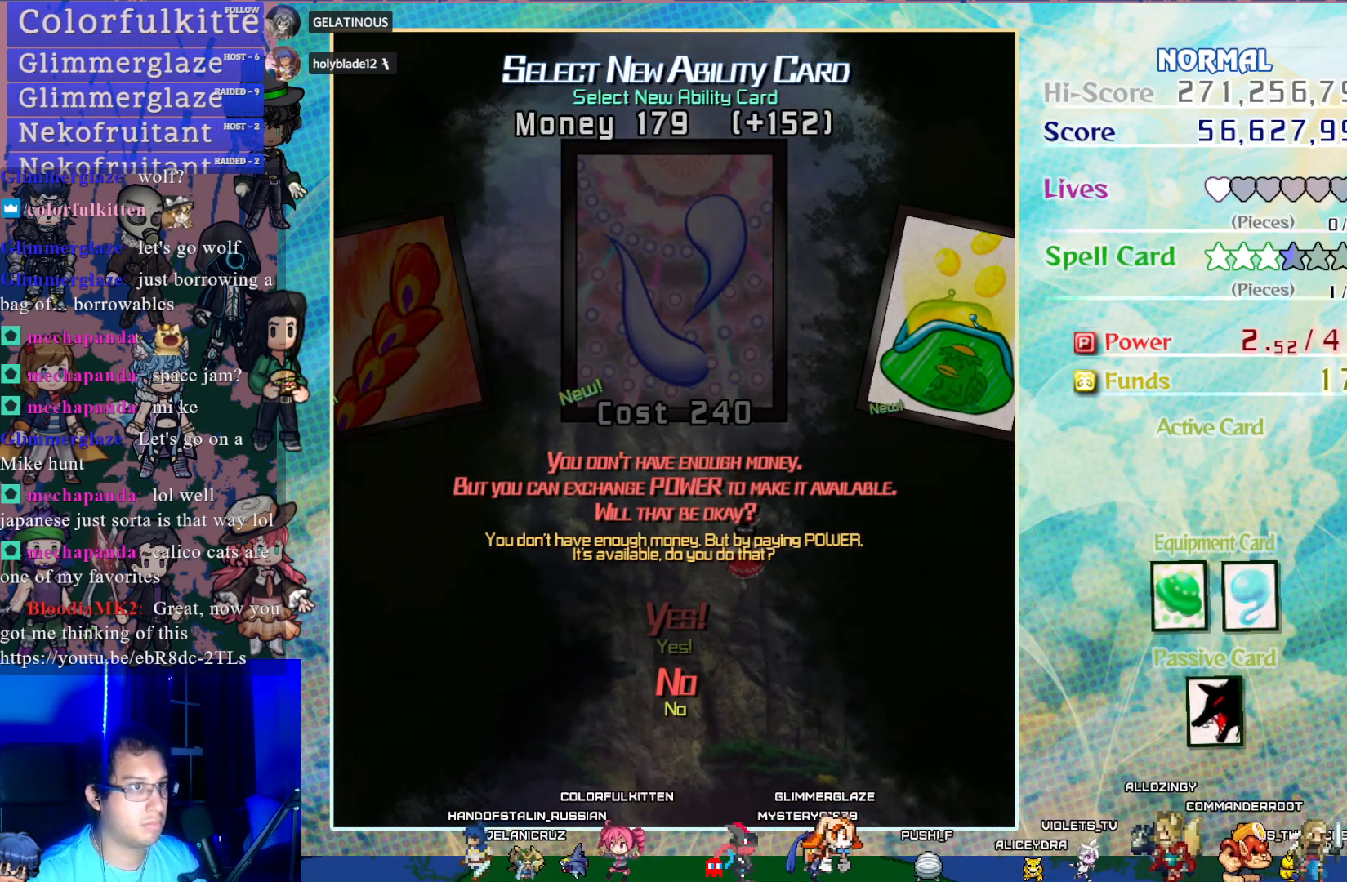
{"buttons": [], "left_stick": "center", "events": []}
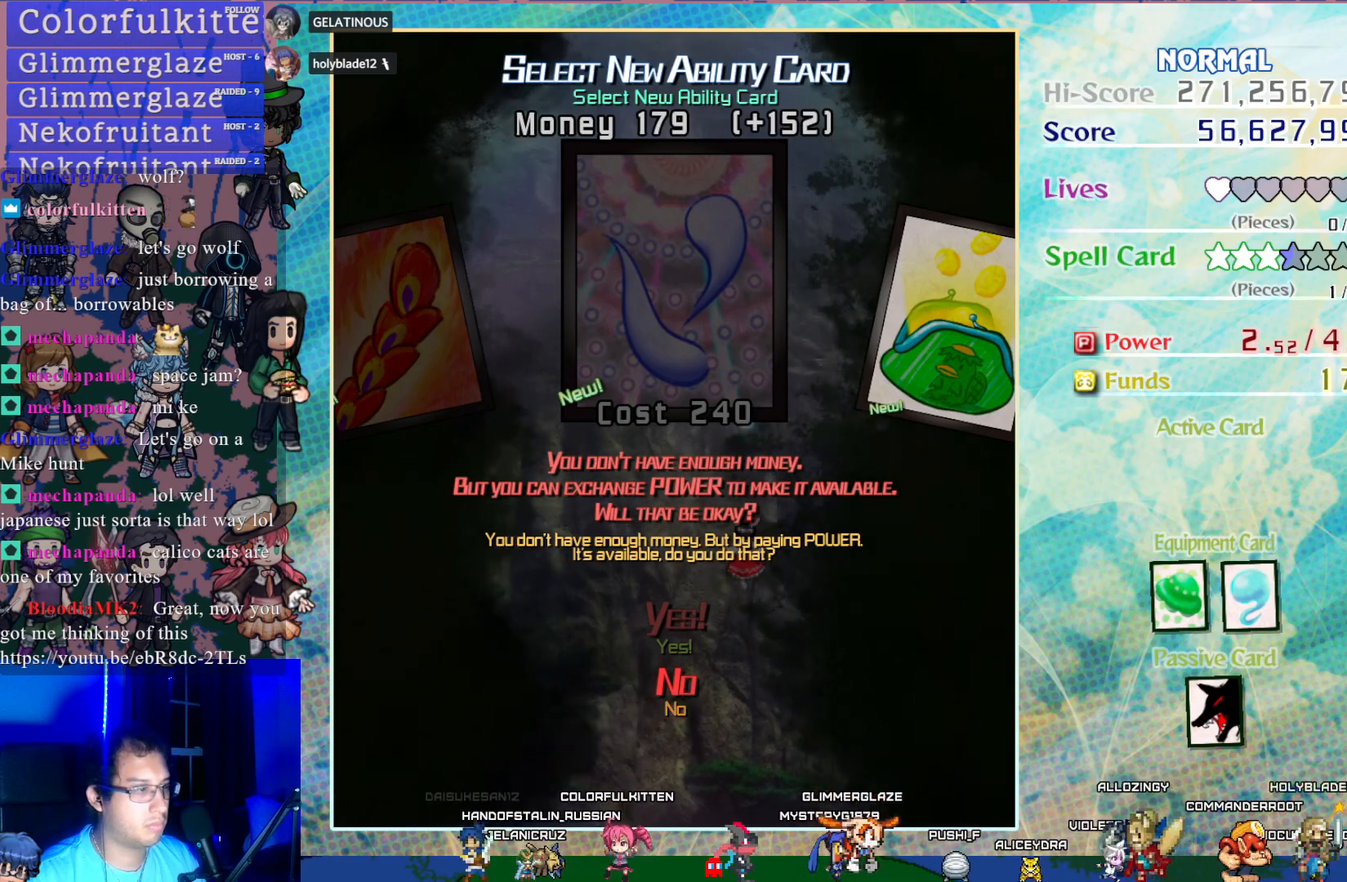
{"buttons": [], "left_stick": "center", "events": [[300, "DPAD_UP", "down"], [367, "DPAD_UP", "up"]]}
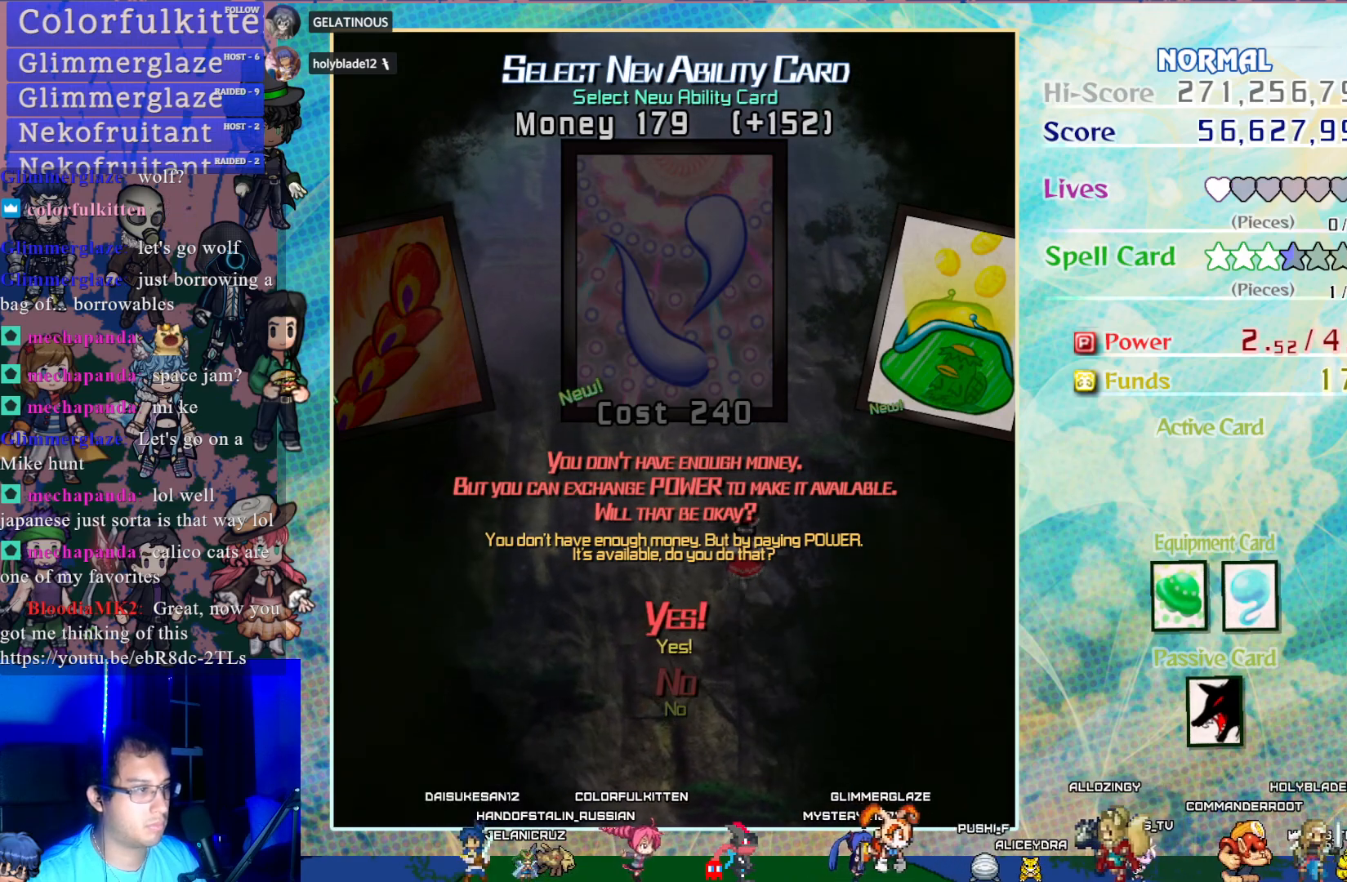
{"buttons": [], "left_stick": "center", "events": [[83, "CROSS", "down"], [233, "CROSS", "up"]]}
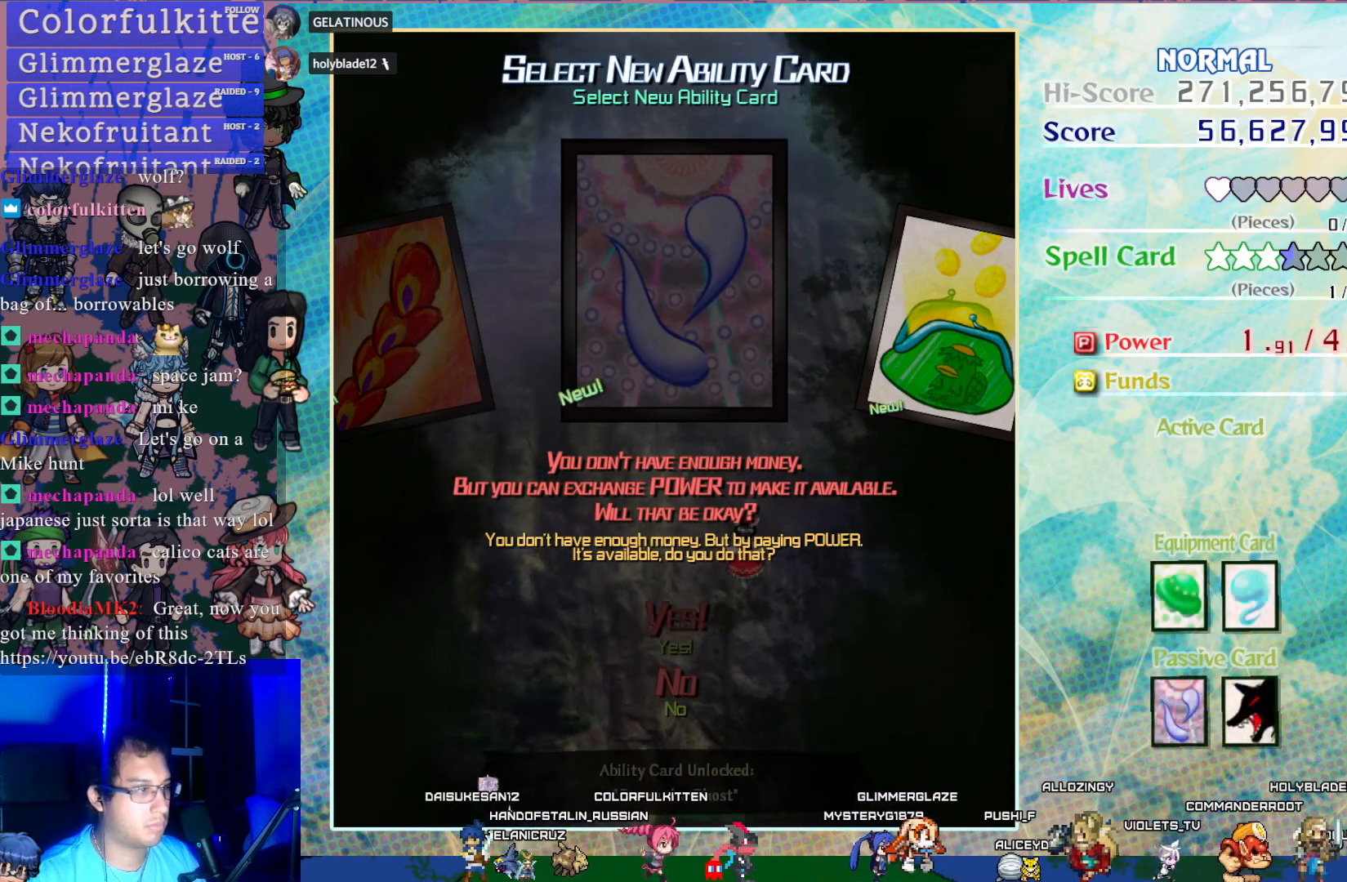
{"buttons": [], "left_stick": "center", "events": []}
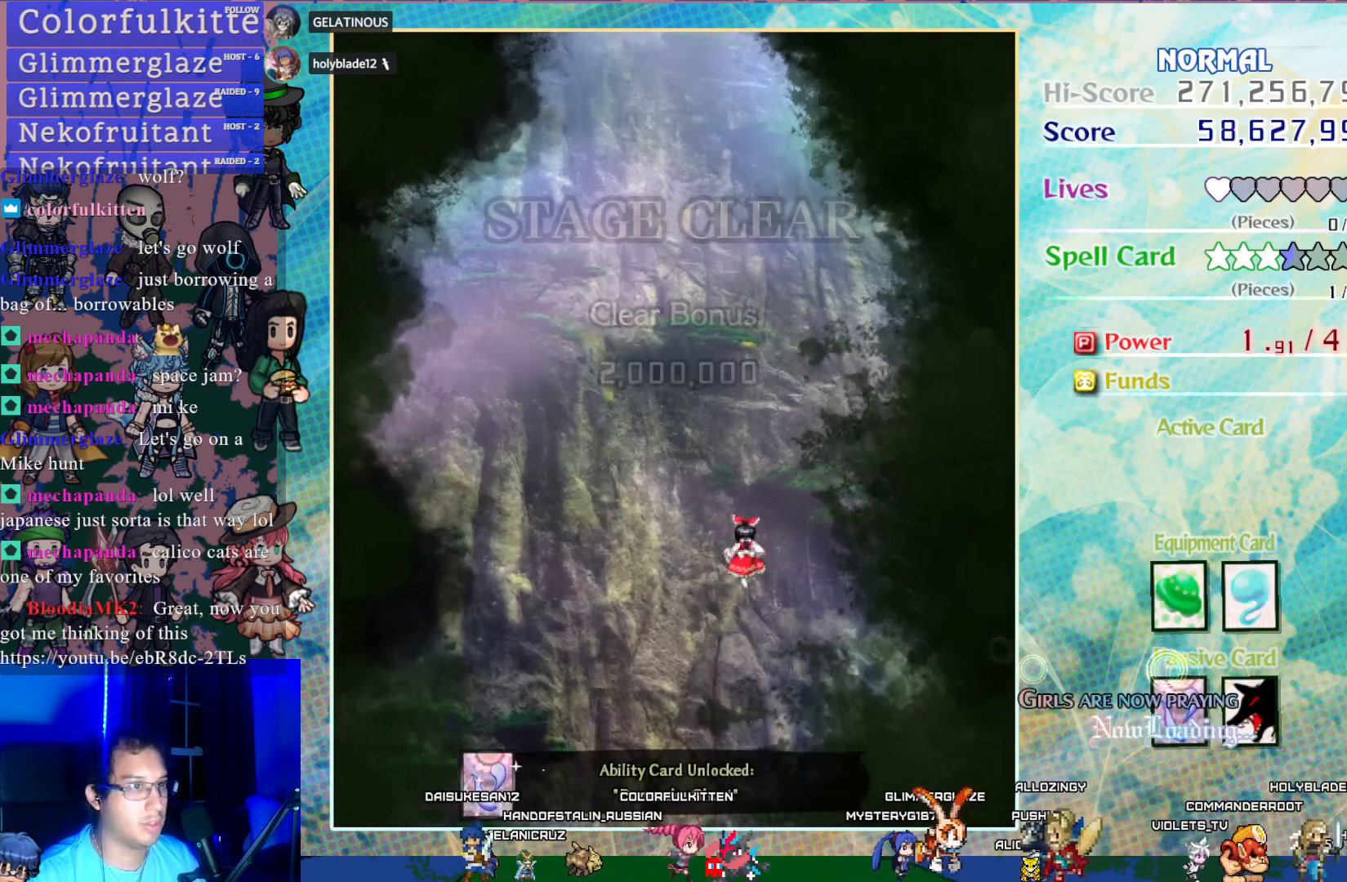
{"buttons": [], "left_stick": "center", "events": []}
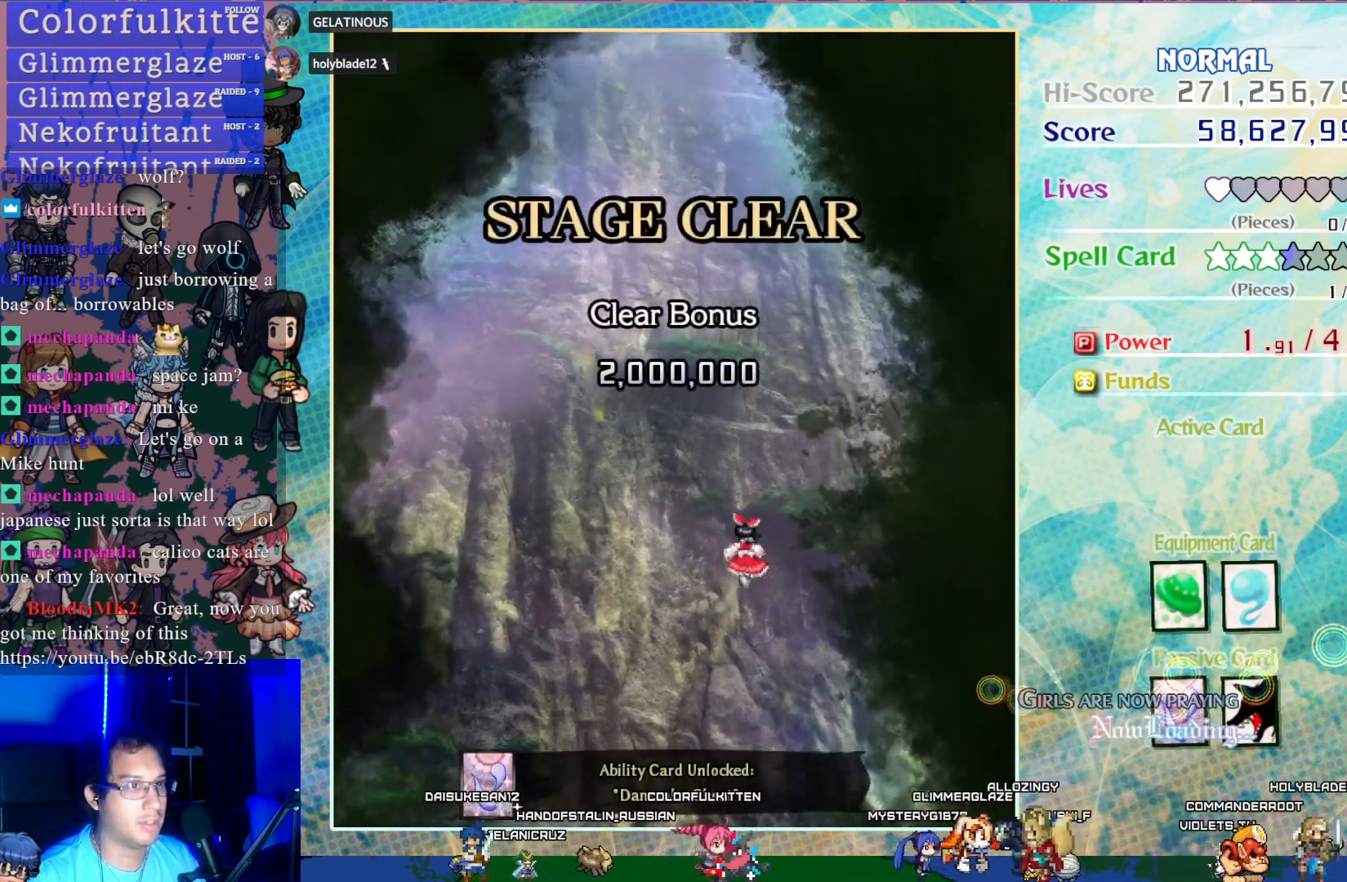
{"buttons": [], "left_stick": "center", "events": []}
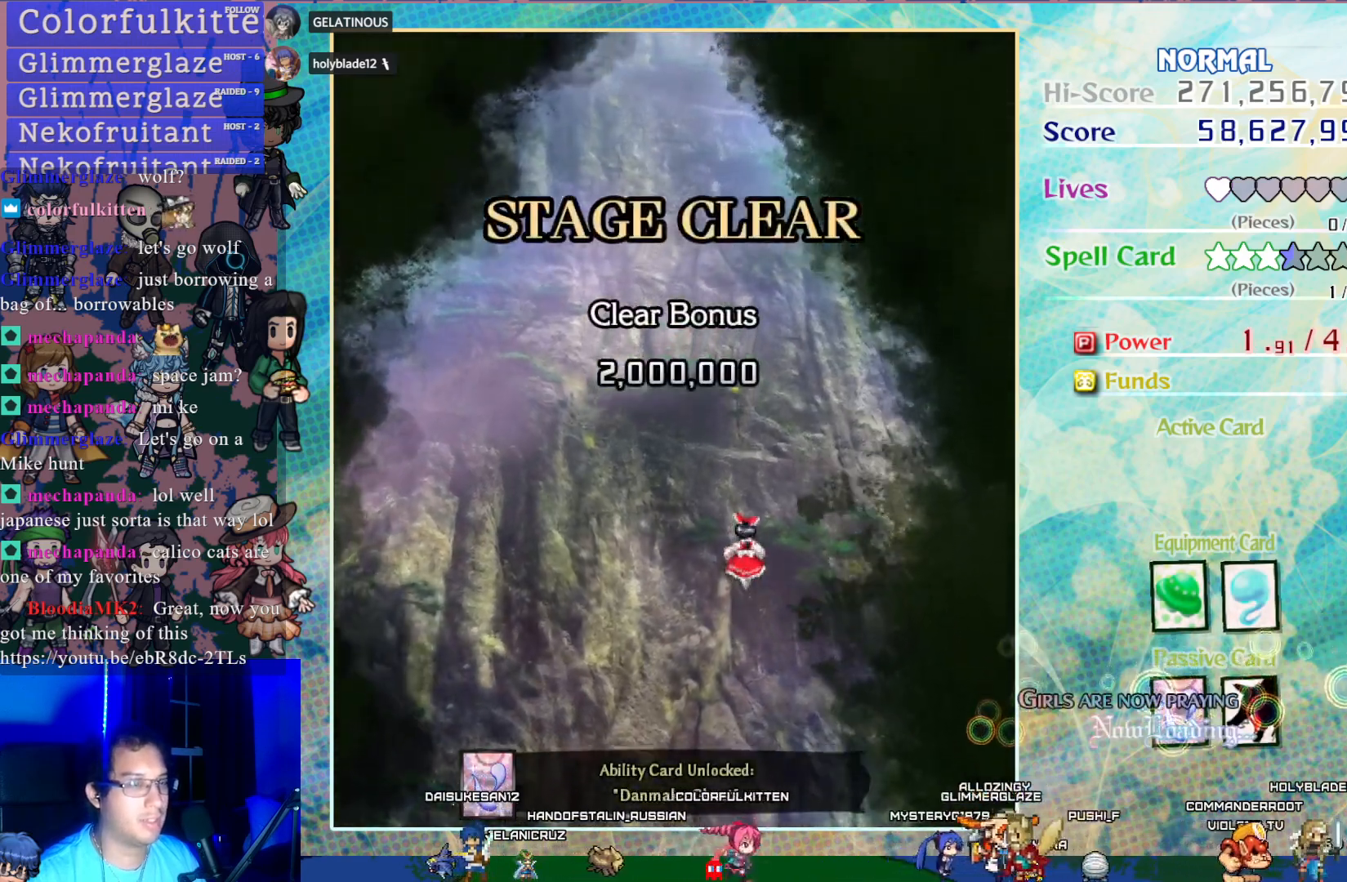
{"buttons": [], "left_stick": "center", "events": []}
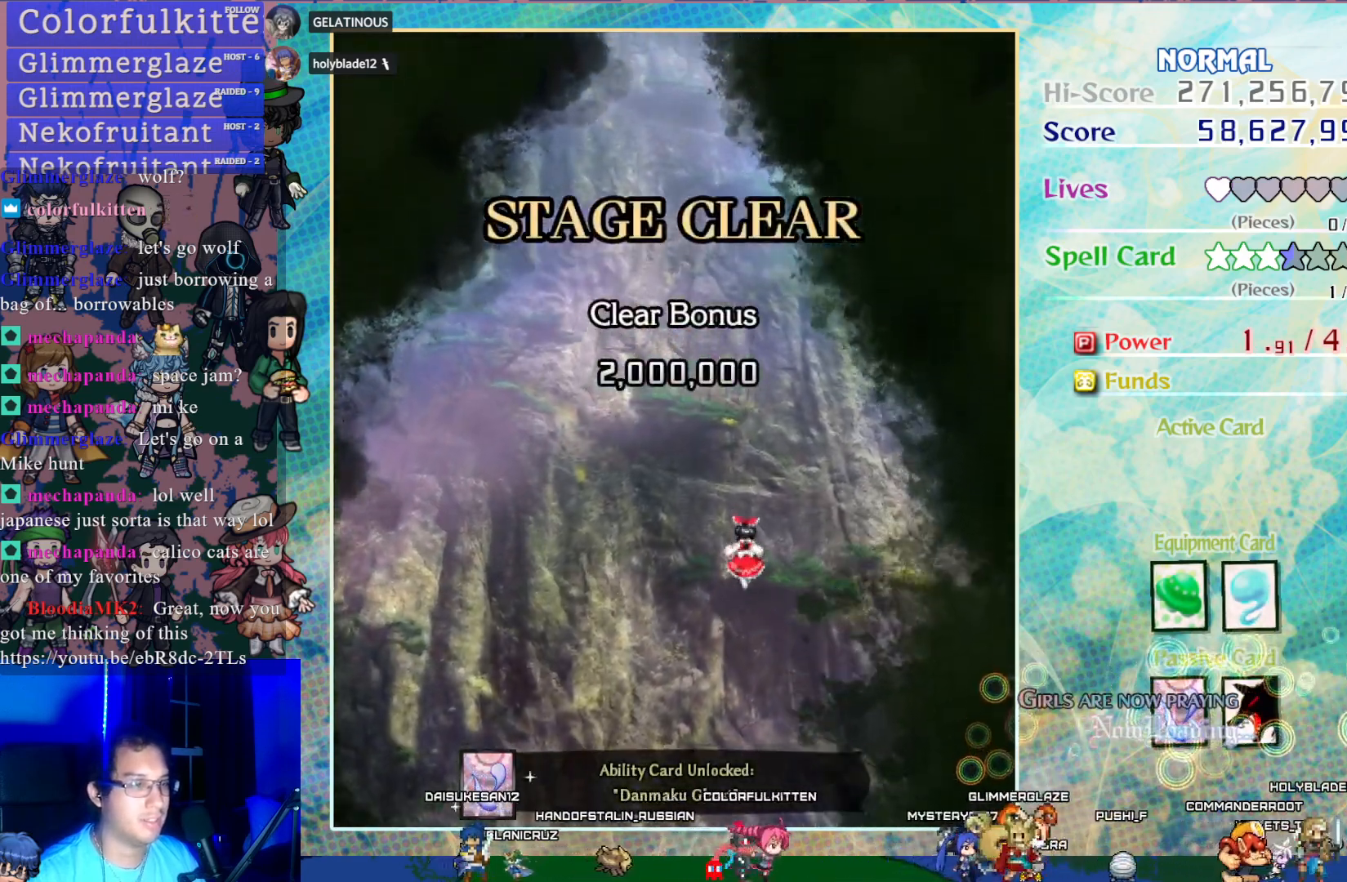
{"buttons": [], "left_stick": "center", "events": []}
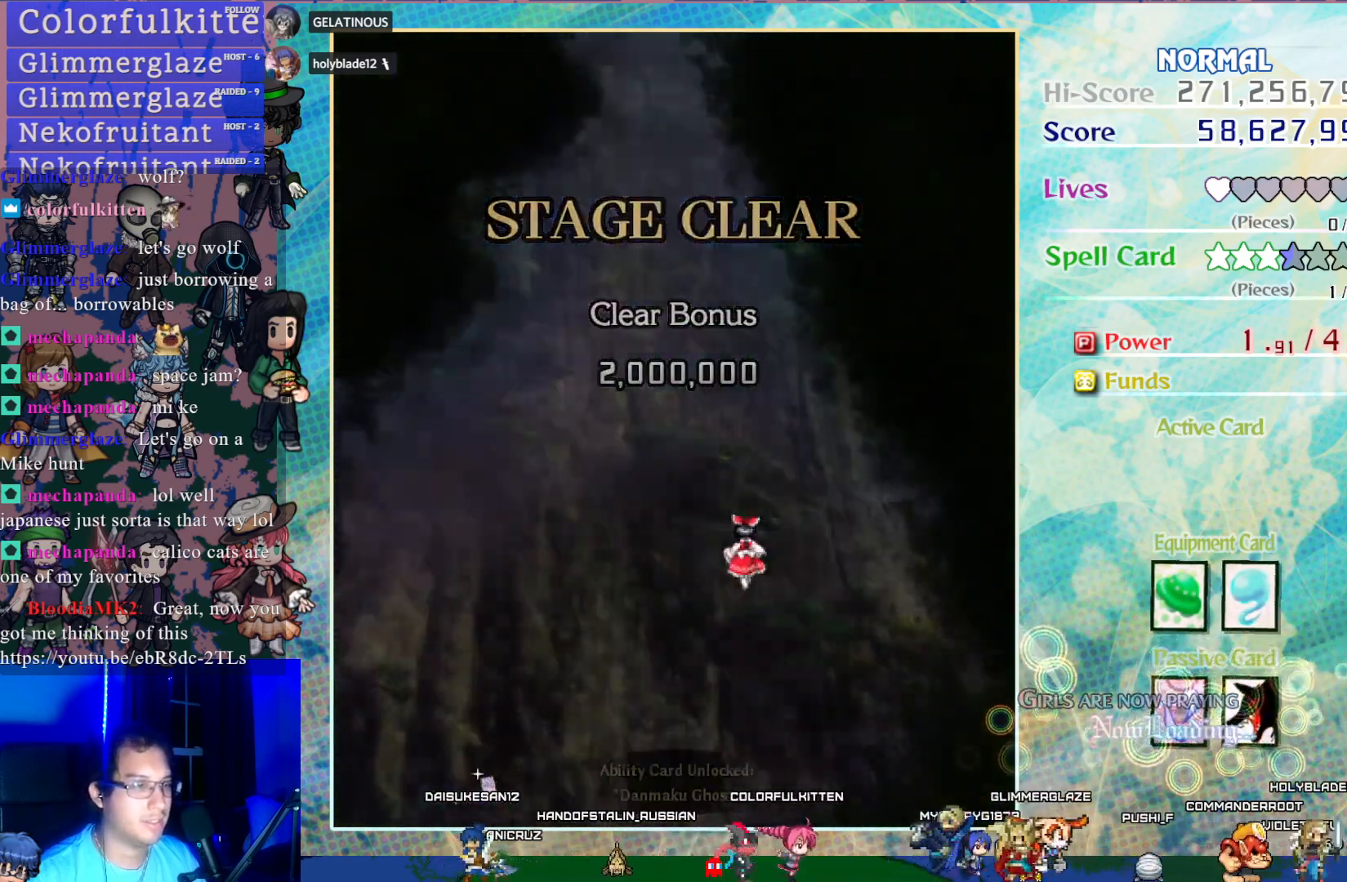
{"buttons": [], "left_stick": "center", "events": []}
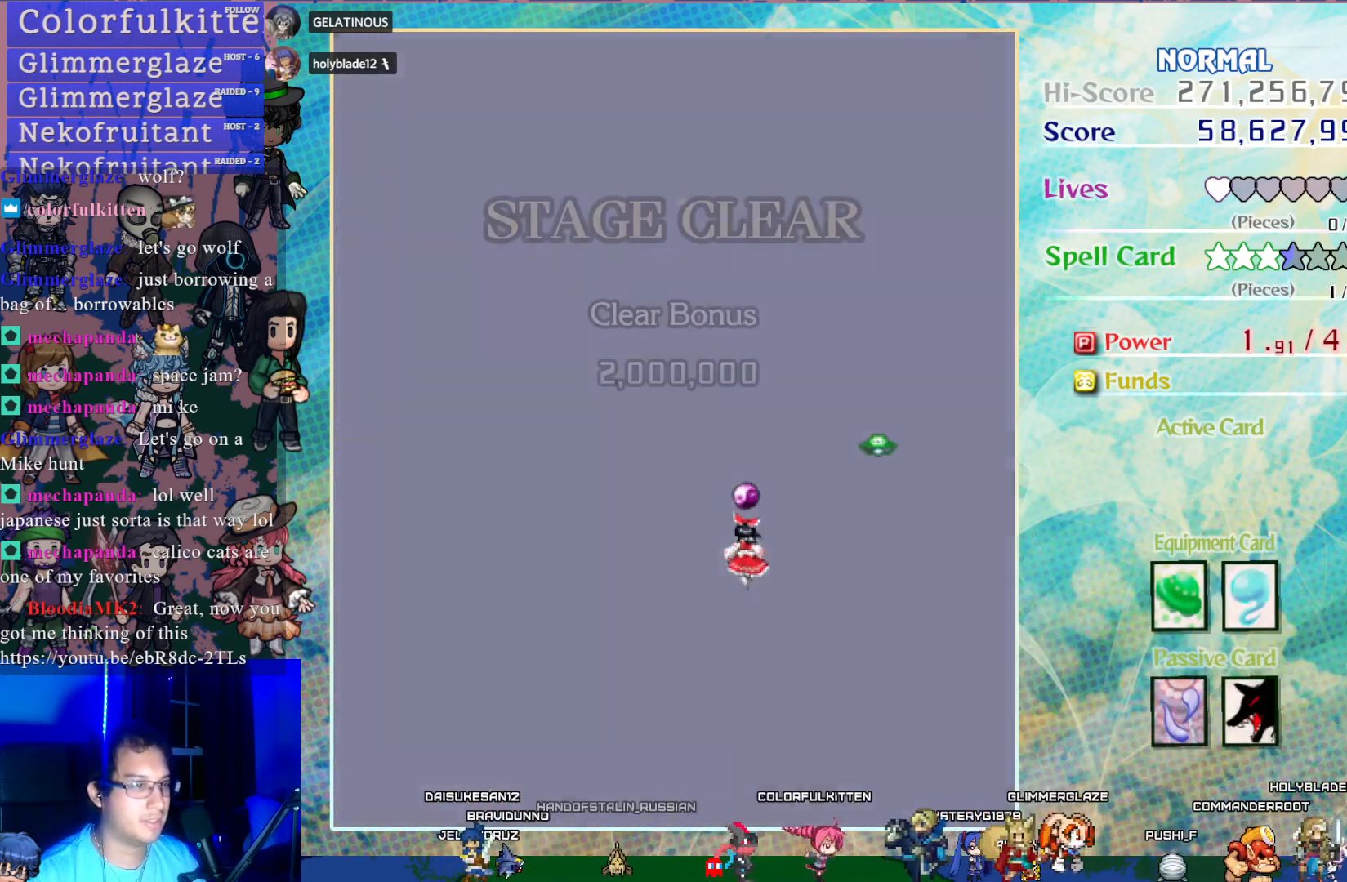
{"buttons": ["CROSS", "DPAD_DOWN"], "left_stick": "center", "events": [[83, "DPAD_DOWN", "down"], [250, "CROSS", "down"]]}
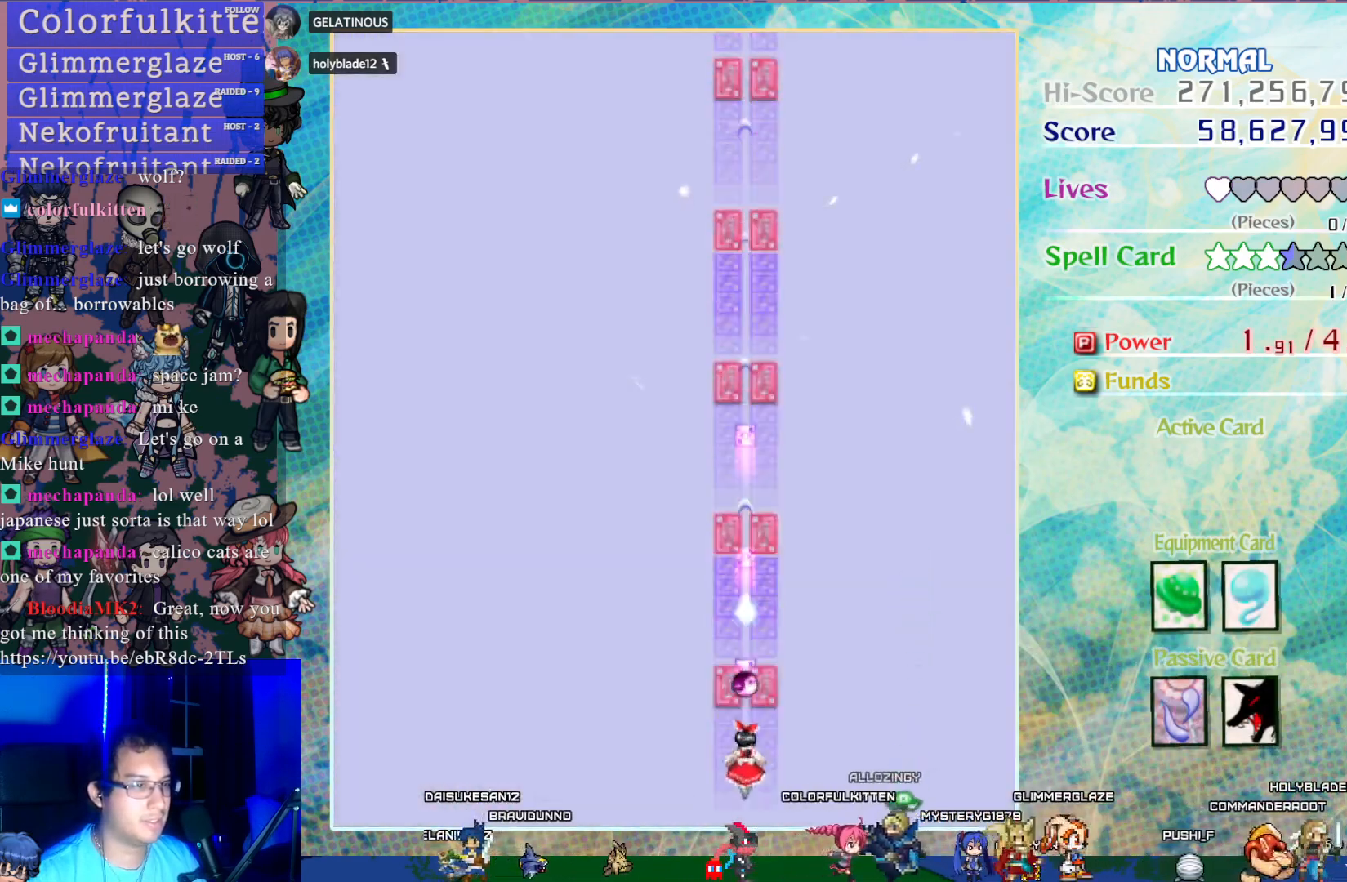
{"buttons": ["CROSS", "DPAD_LEFT"], "left_stick": "center", "events": [[33, "DPAD_DOWN", "up"], [350, "DPAD_LEFT", "down"]]}
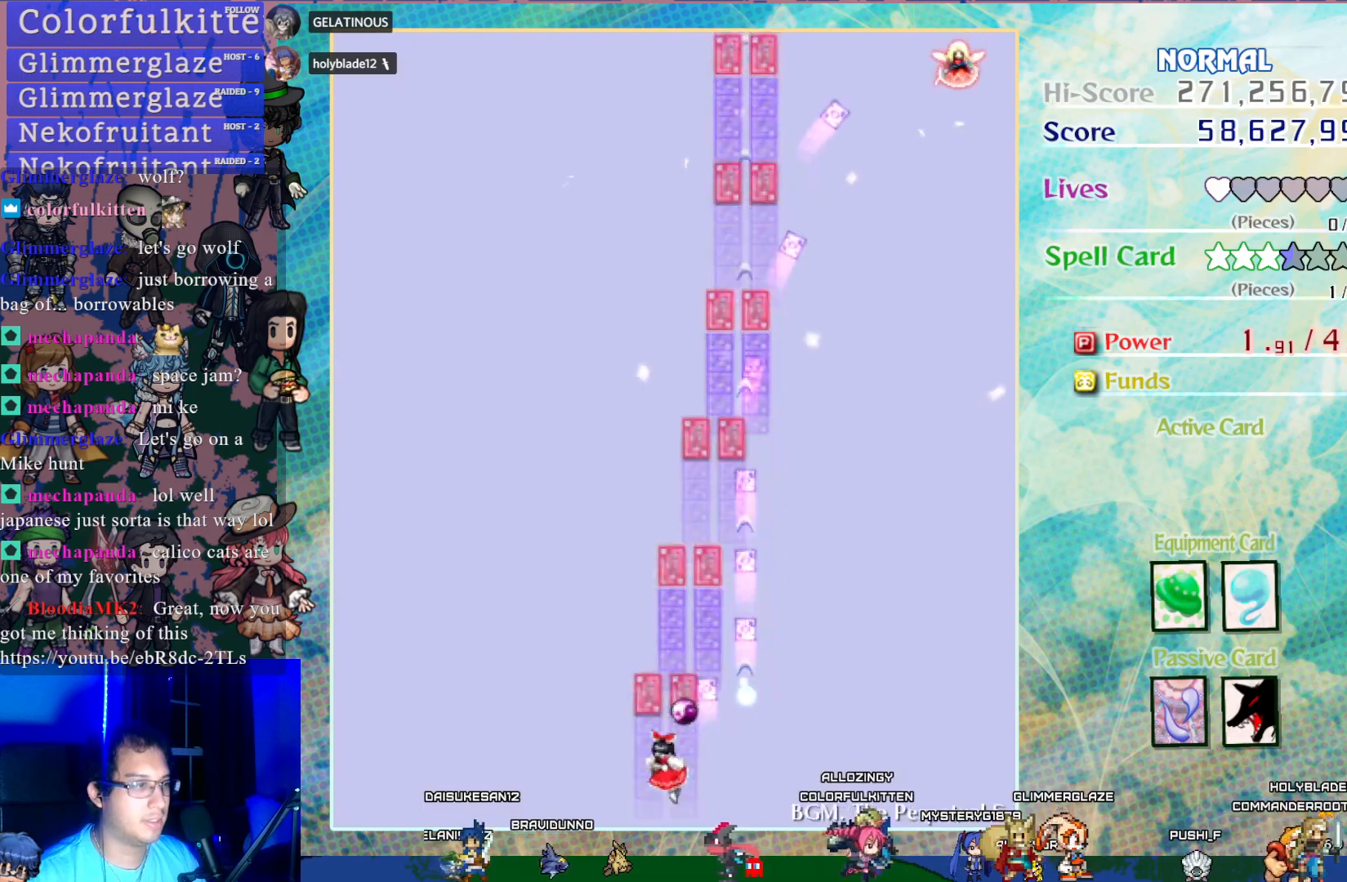
{"buttons": ["CROSS", "DPAD_RIGHT"], "left_stick": "center", "events": [[17, "DPAD_LEFT", "up"], [183, "DPAD_RIGHT", "down"]]}
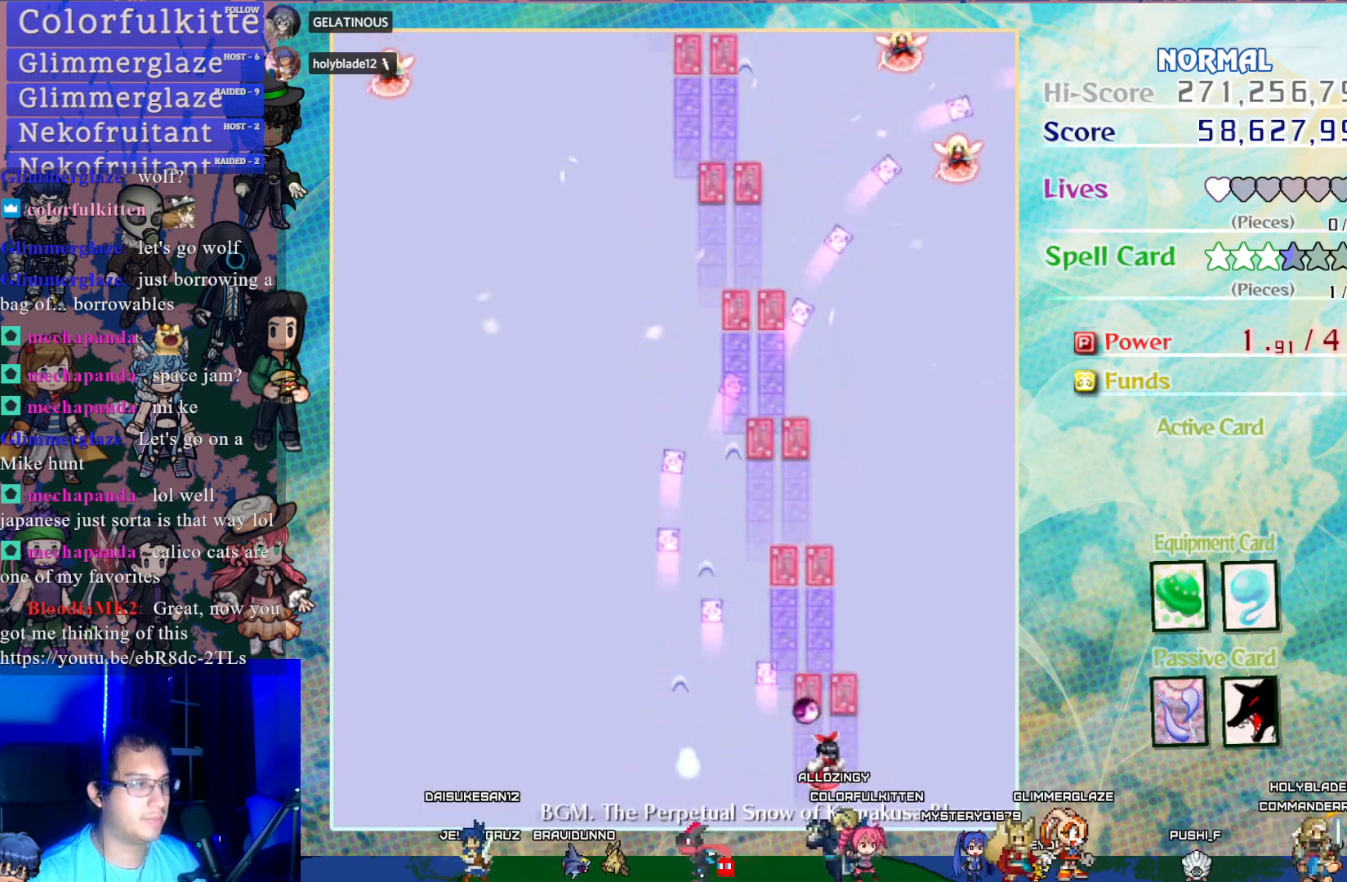
{"buttons": ["CROSS"], "left_stick": "center", "events": [[117, "DPAD_UP", "down"], [283, "DPAD_UP", "up"], [333, "DPAD_RIGHT", "up"]]}
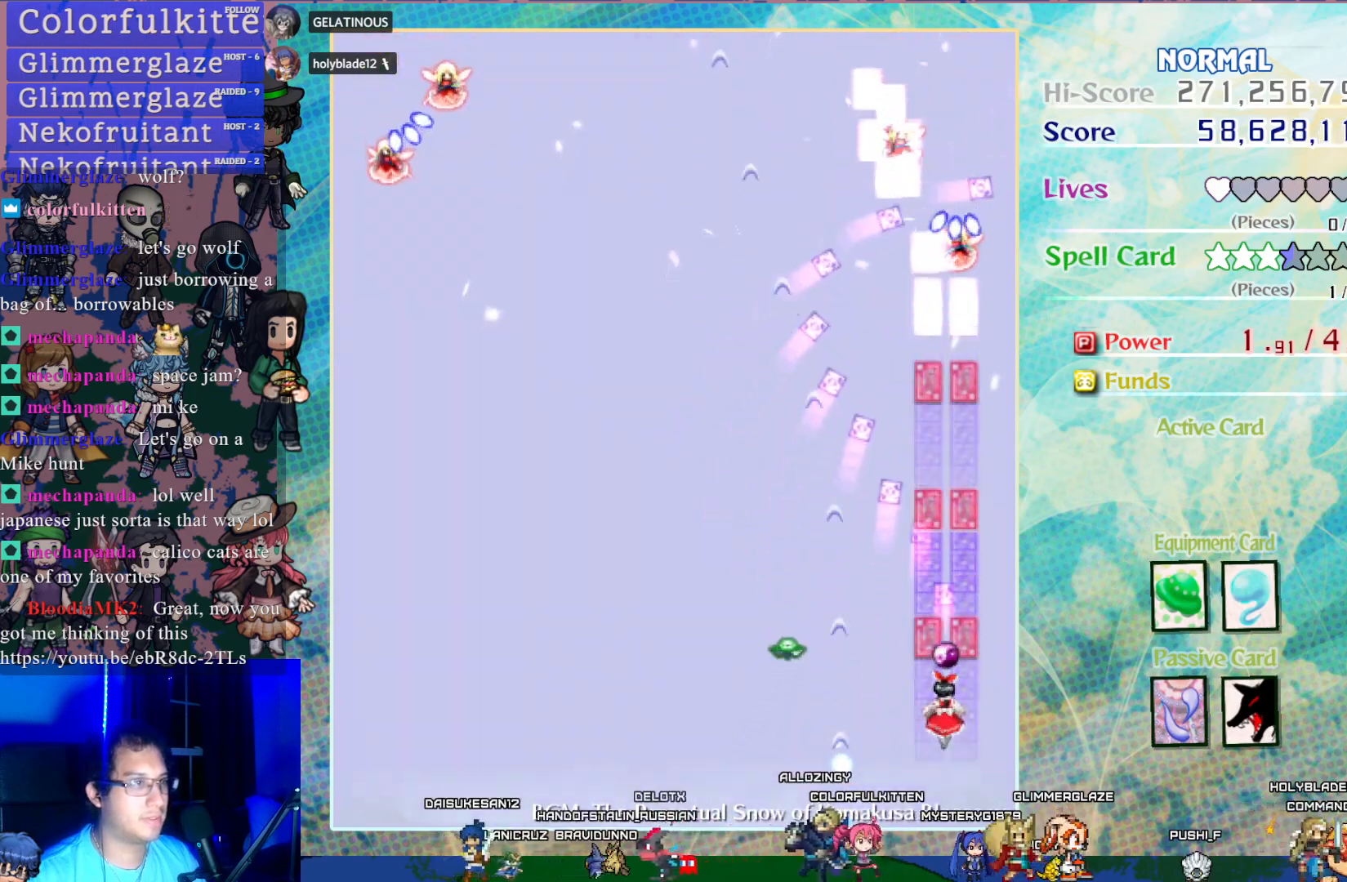
{"buttons": ["CROSS"], "left_stick": "center", "events": [[183, "DPAD_LEFT", "down"], [283, "DPAD_LEFT", "up"]]}
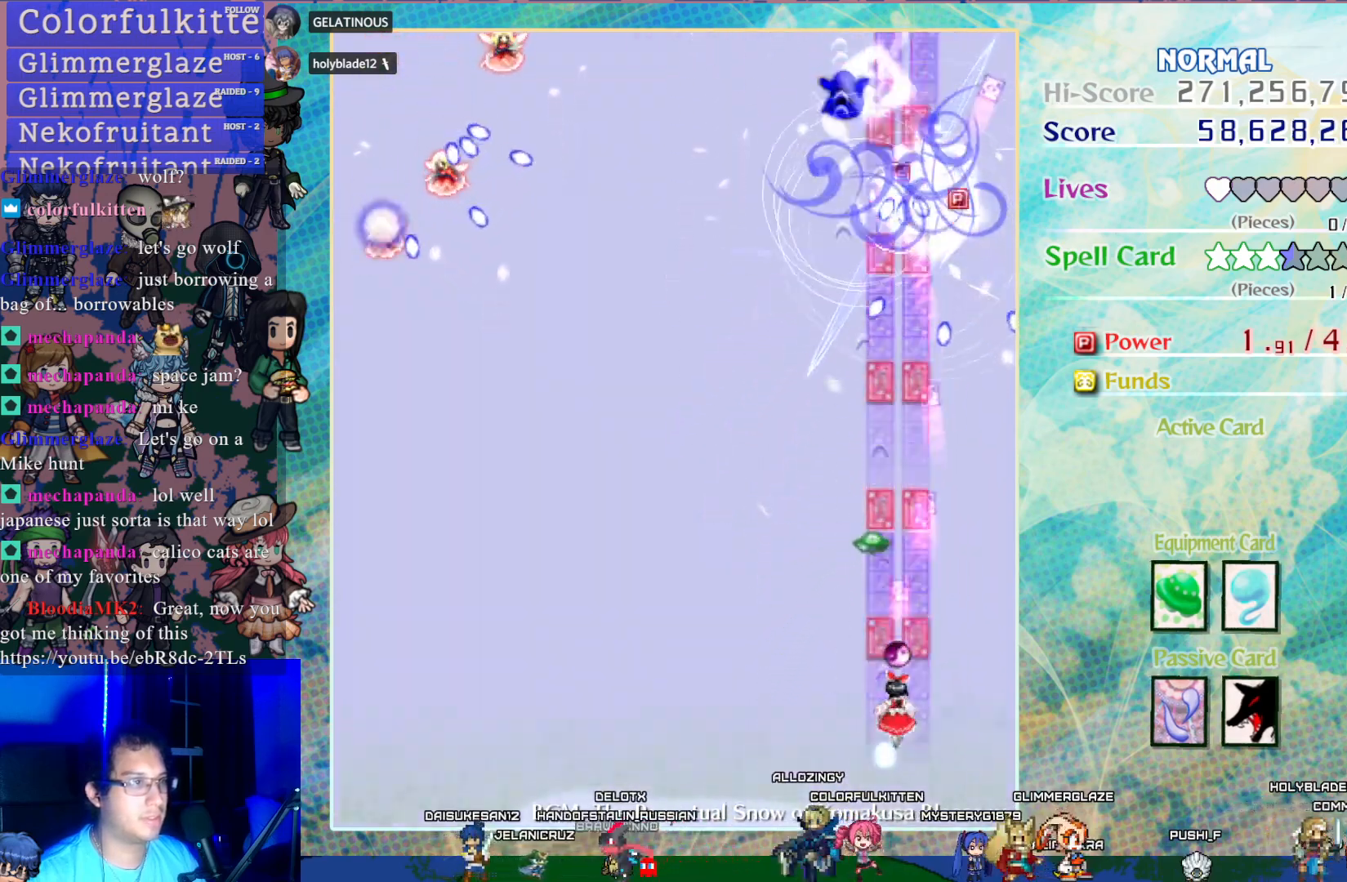
{"buttons": ["CROSS", "DPAD_LEFT"], "left_stick": "center", "events": [[83, "DPAD_LEFT", "down"], [167, "DPAD_LEFT", "up"], [433, "DPAD_LEFT", "down"]]}